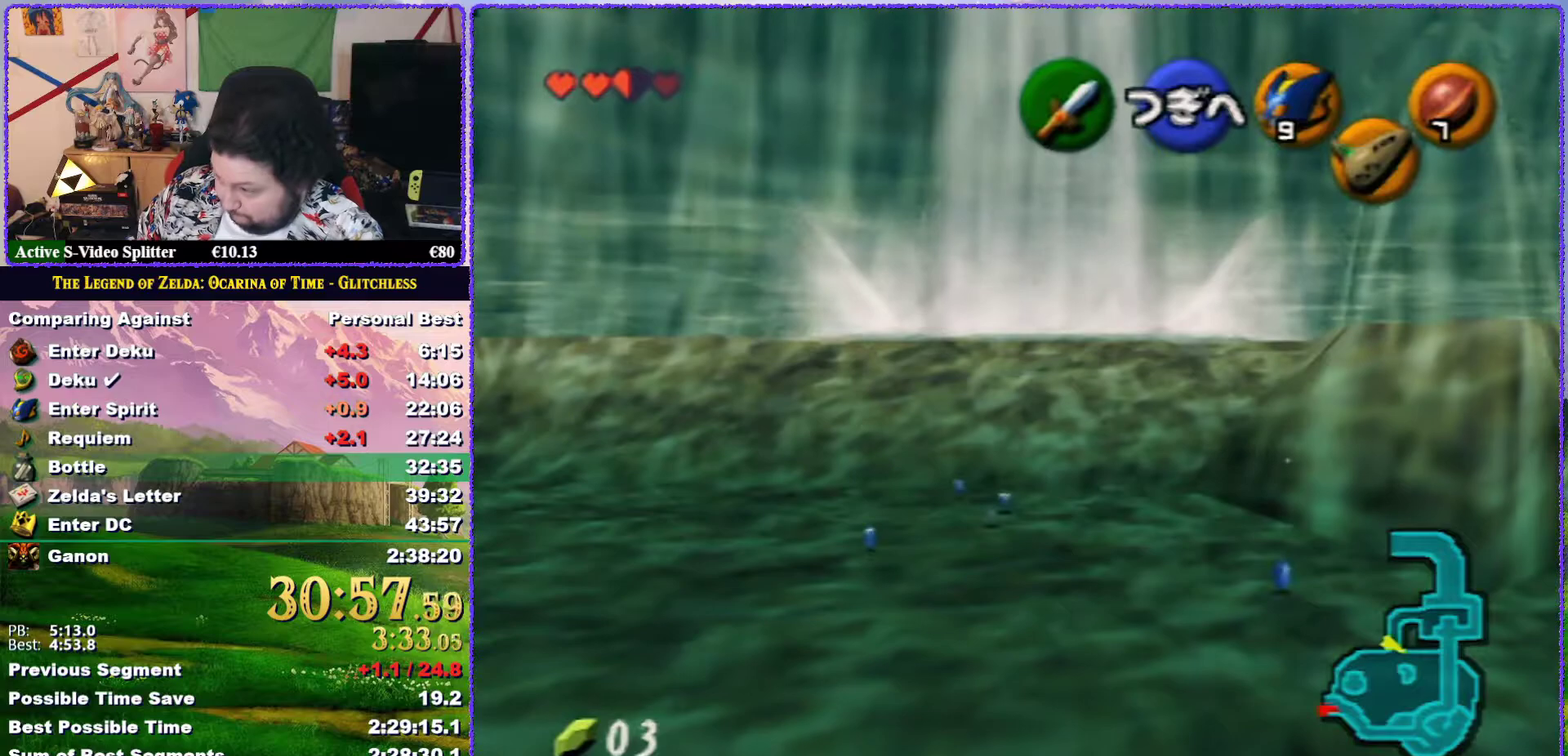
Gameplay with a controller (Nintendo layout); each line is a JSON object with the inputs held at the frame after it. "events" lists button and stick changes between this image and that frame as [ms after this image, input, new state], when the widget could be followed in between. Not read: L3 R3.
{"buttons": ["B"], "left_stick": "center", "events": [[450, "B", "down"]]}
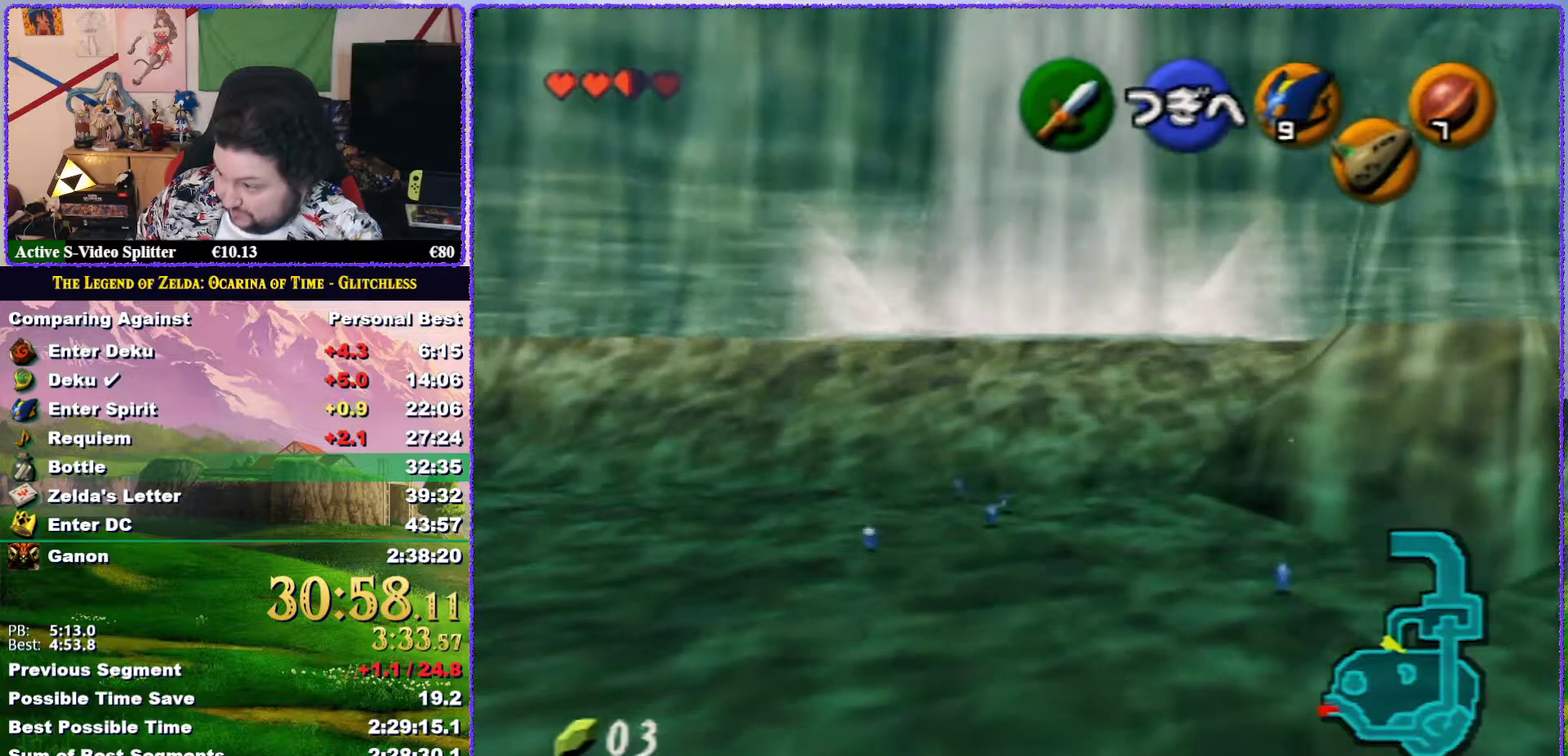
{"buttons": [], "left_stick": "center", "events": [[17, "B", "up"], [100, "B", "down"], [183, "B", "up"], [283, "B", "down"], [350, "B", "up"], [417, "B", "down"], [483, "B", "up"]]}
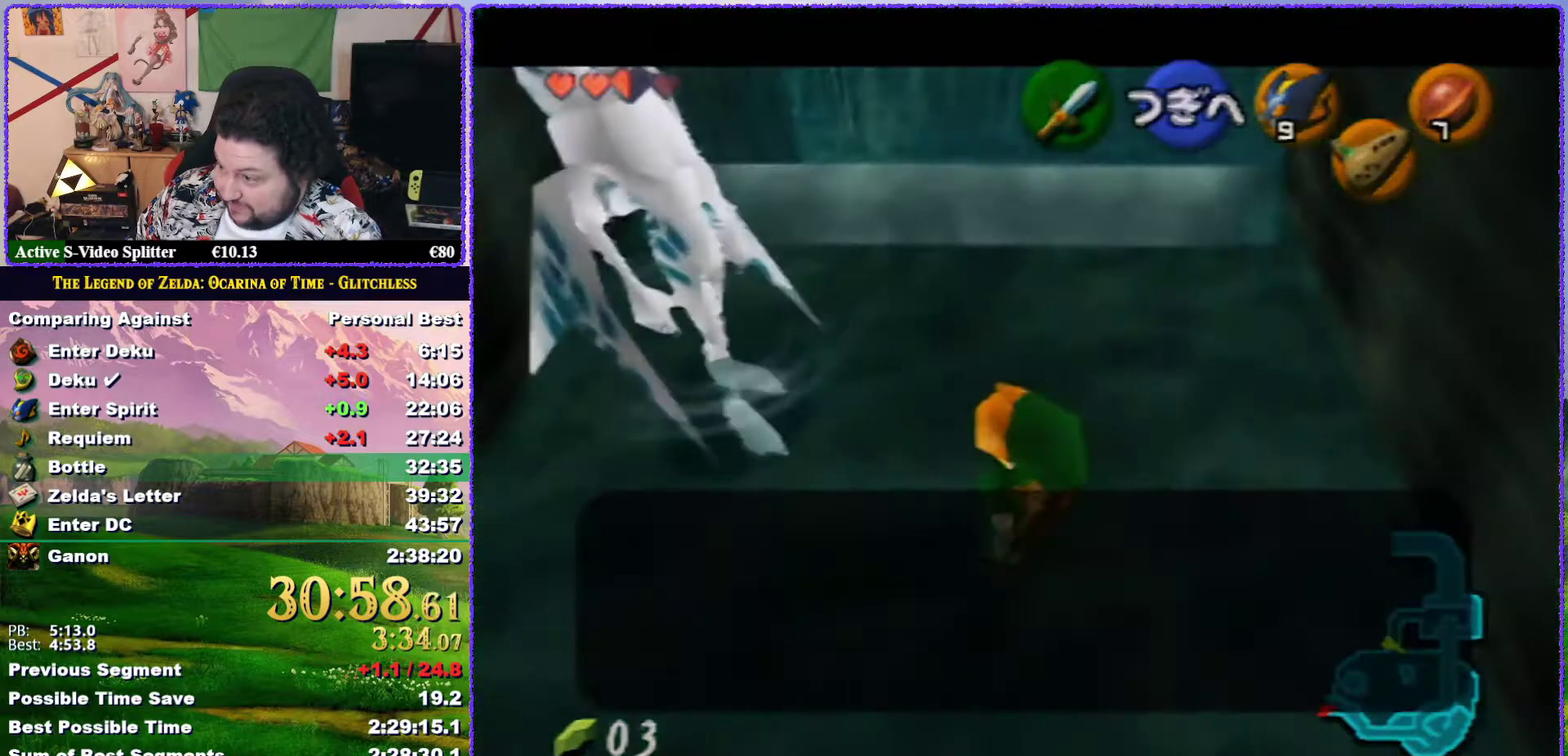
{"buttons": [], "left_stick": "right", "events": [[350, "B", "down"], [433, "B", "up"], [500, "left_stick", "right"]]}
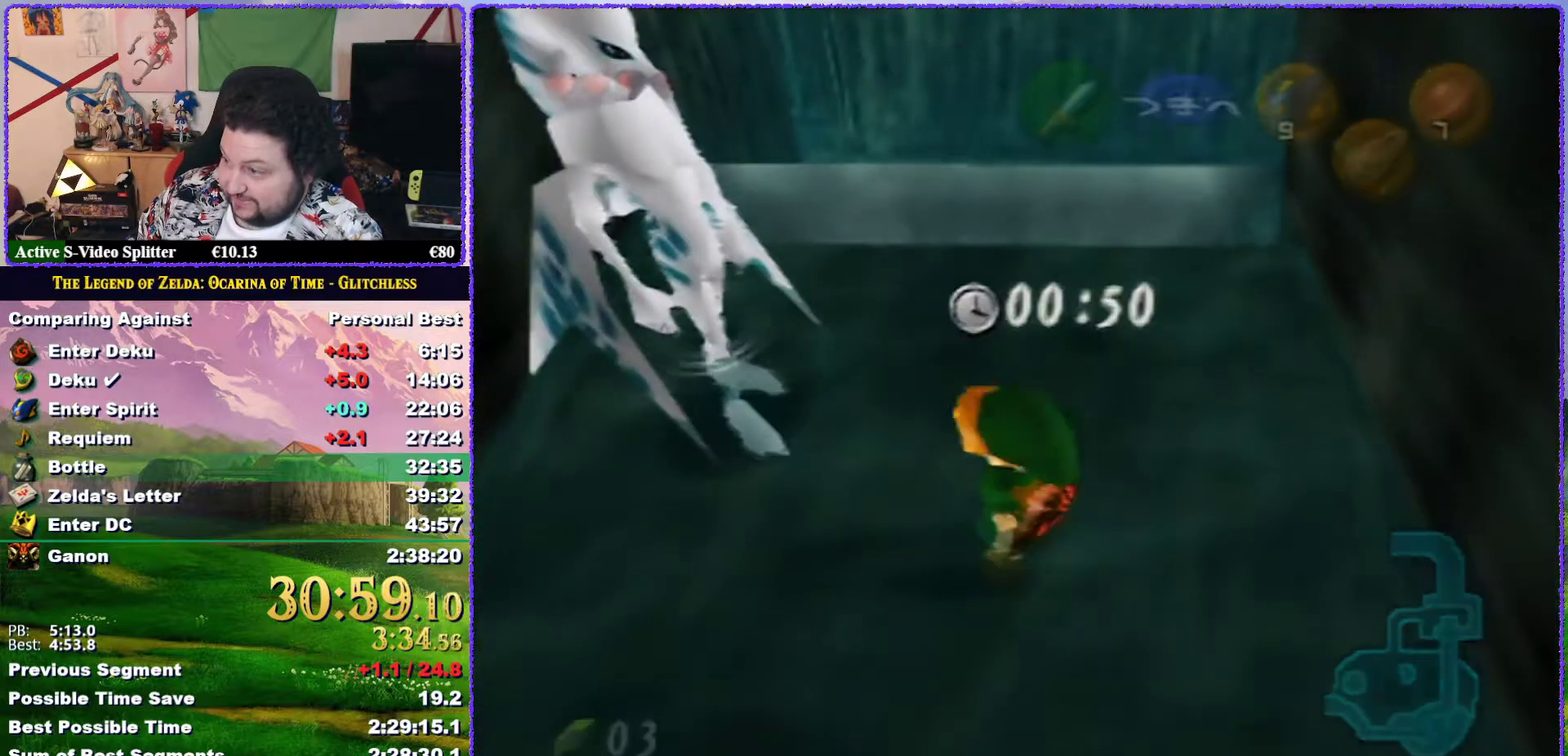
{"buttons": [], "left_stick": "up", "events": [[117, "left_stick", "up-right"], [400, "left_stick", "up"]]}
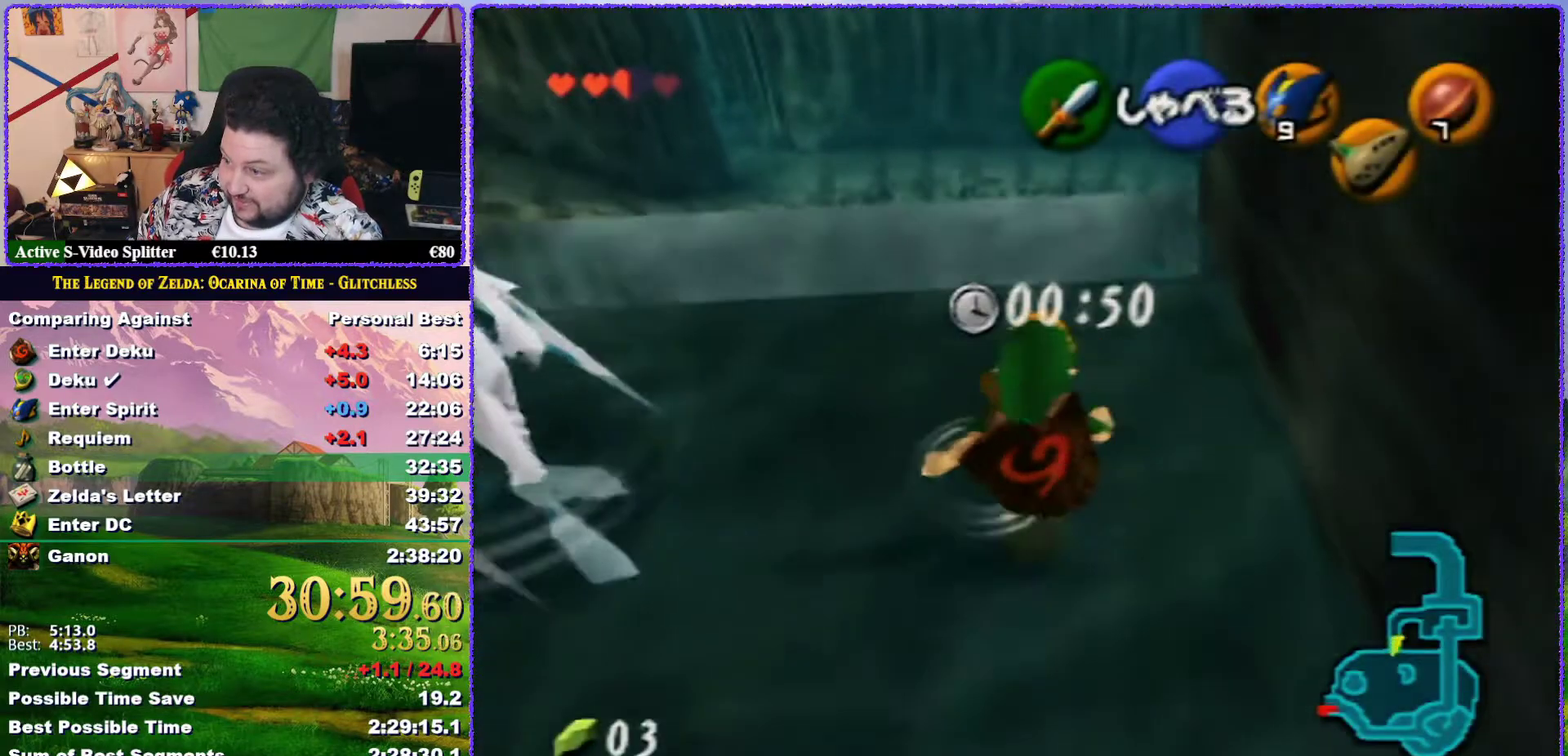
{"buttons": [], "left_stick": "up", "events": []}
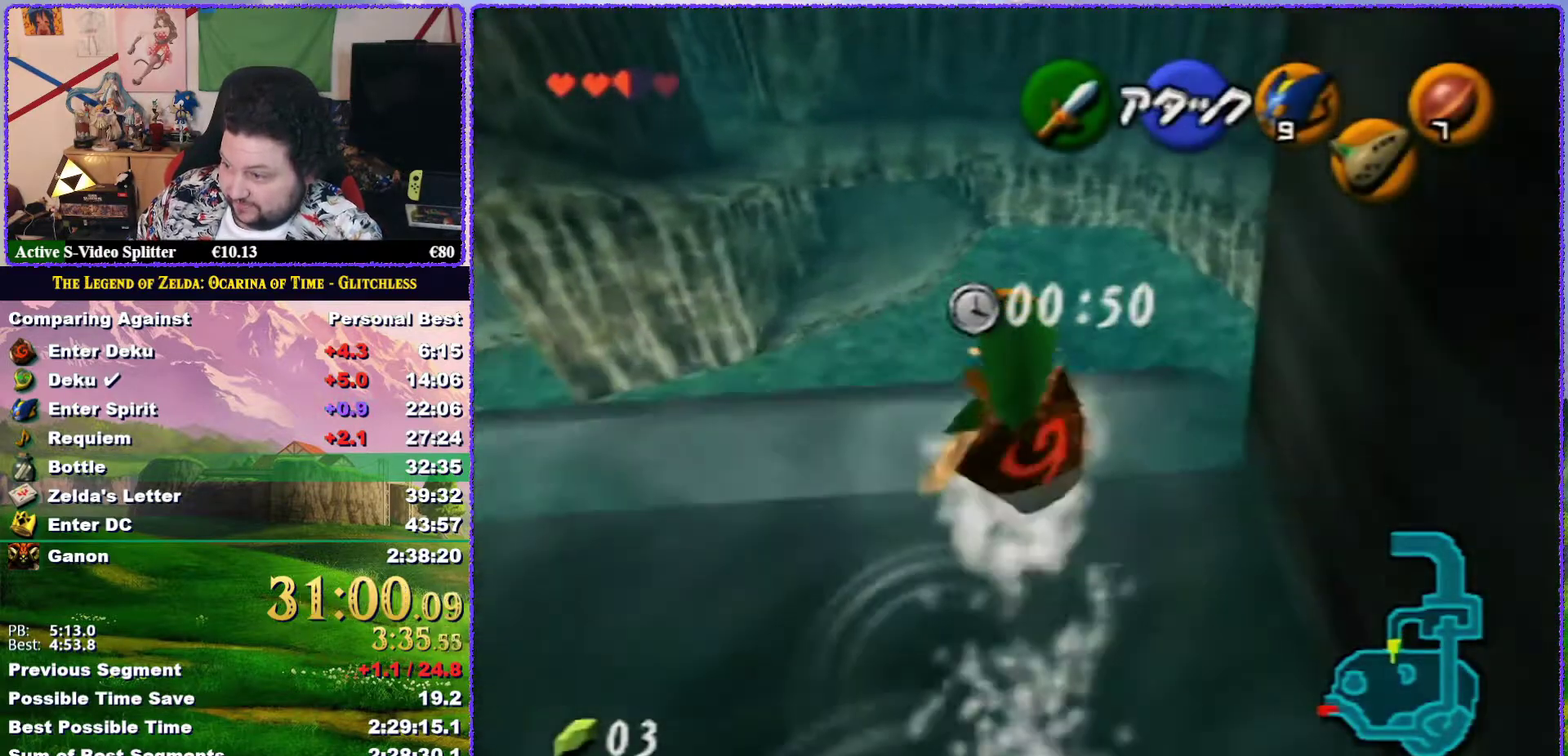
{"buttons": [], "left_stick": "center", "events": [[350, "left_stick", "center"]]}
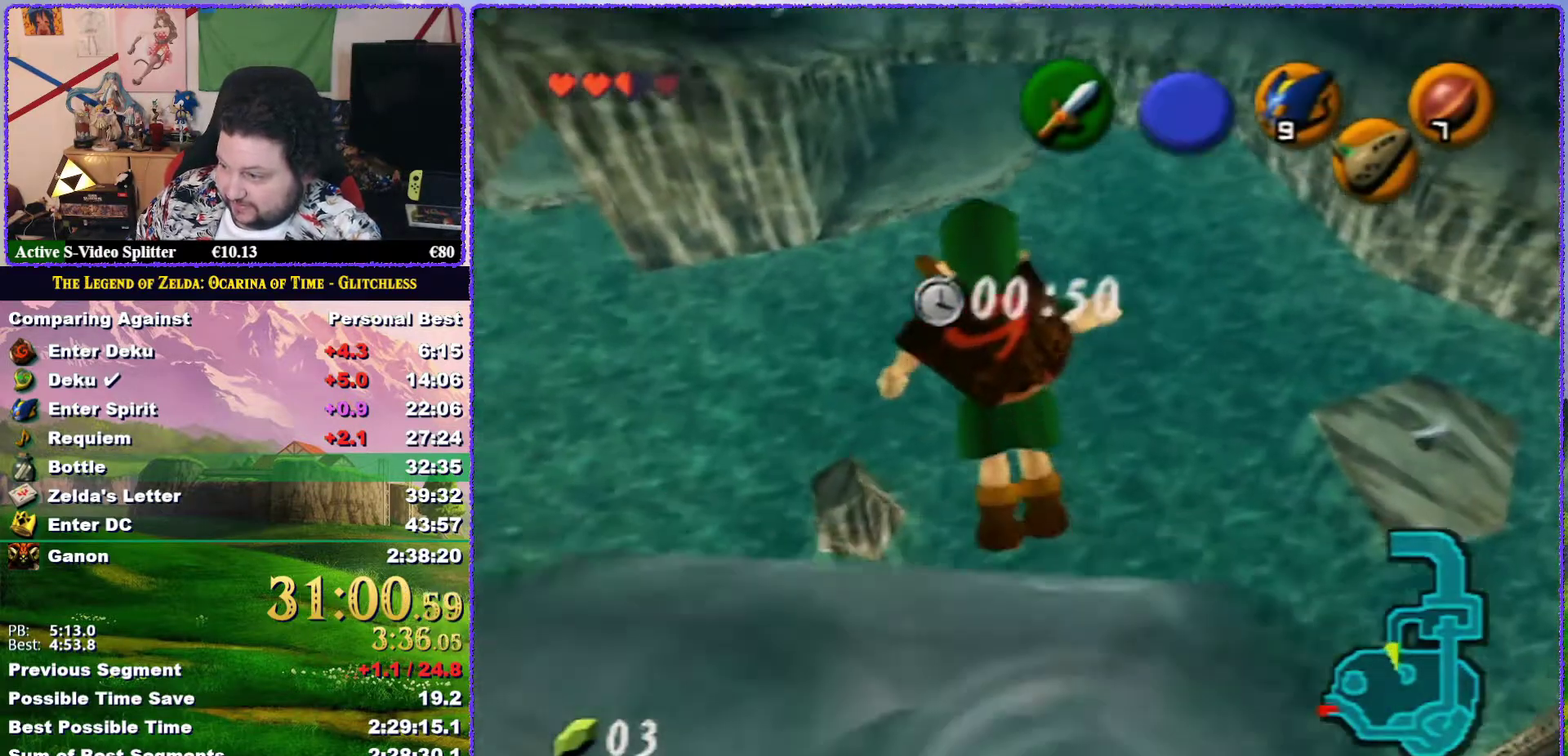
{"buttons": [], "left_stick": "down-right", "events": [[83, "left_stick", "down-right"]]}
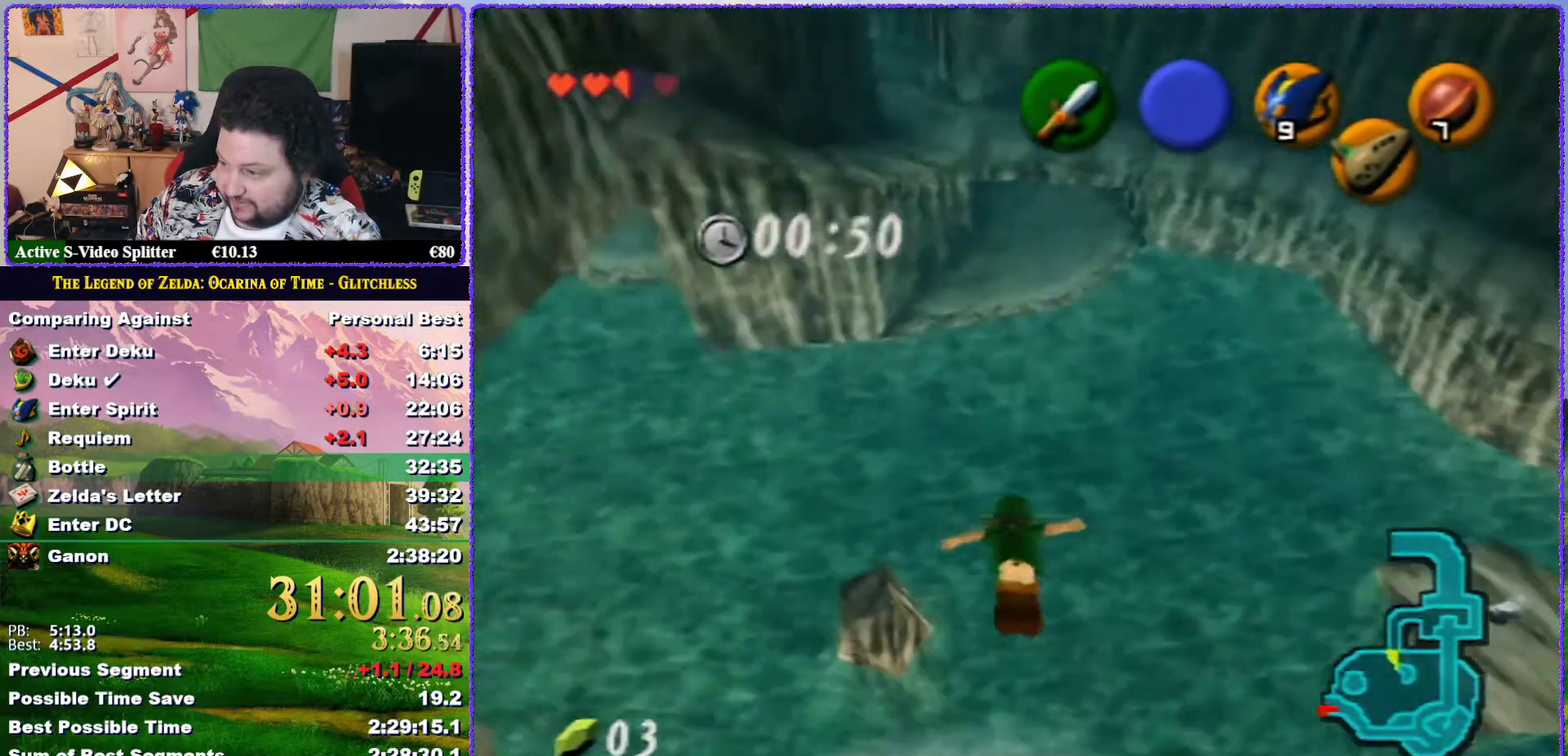
{"buttons": [], "left_stick": "down-right", "events": []}
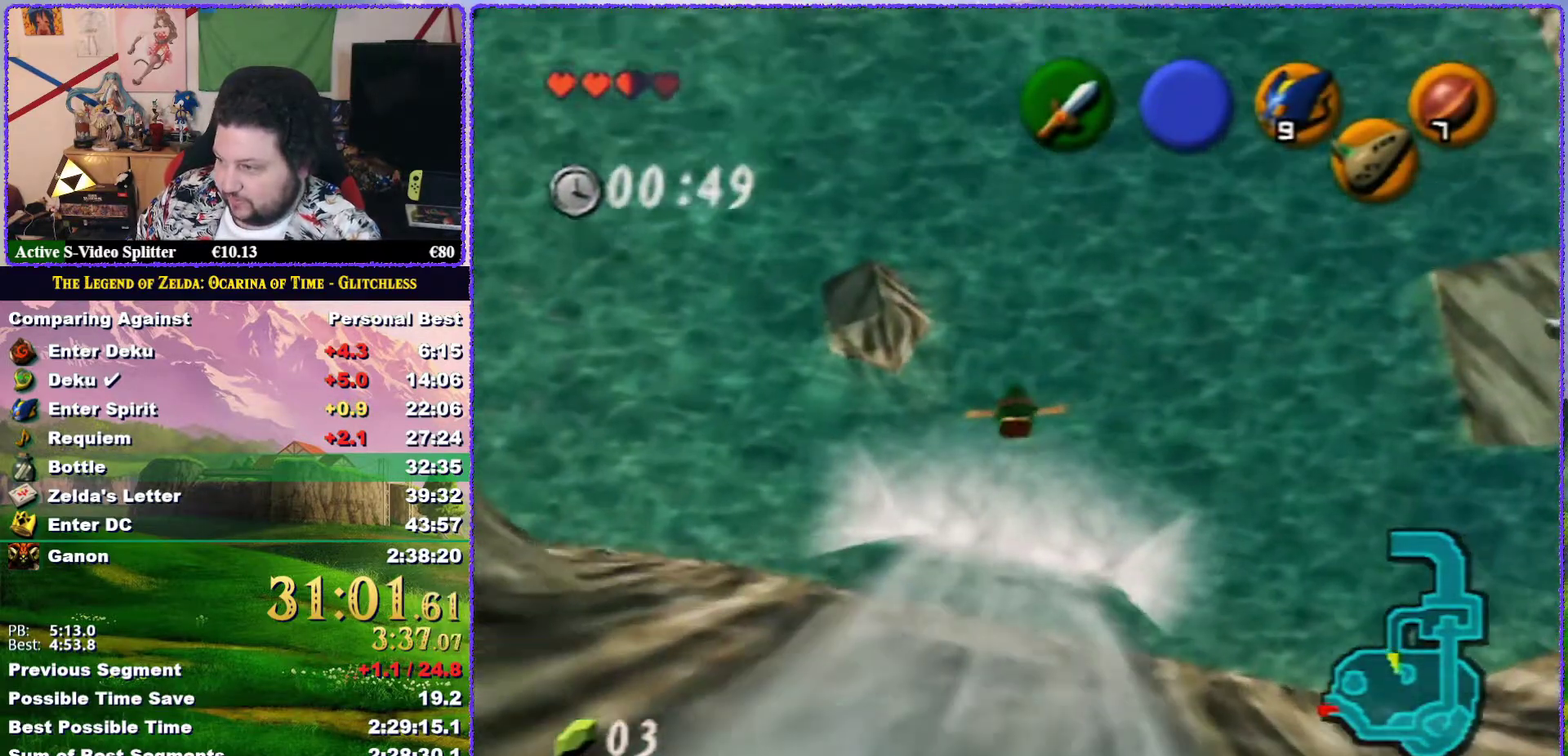
{"buttons": [], "left_stick": "up-right", "events": [[100, "left_stick", "center"], [300, "left_stick", "up-right"]]}
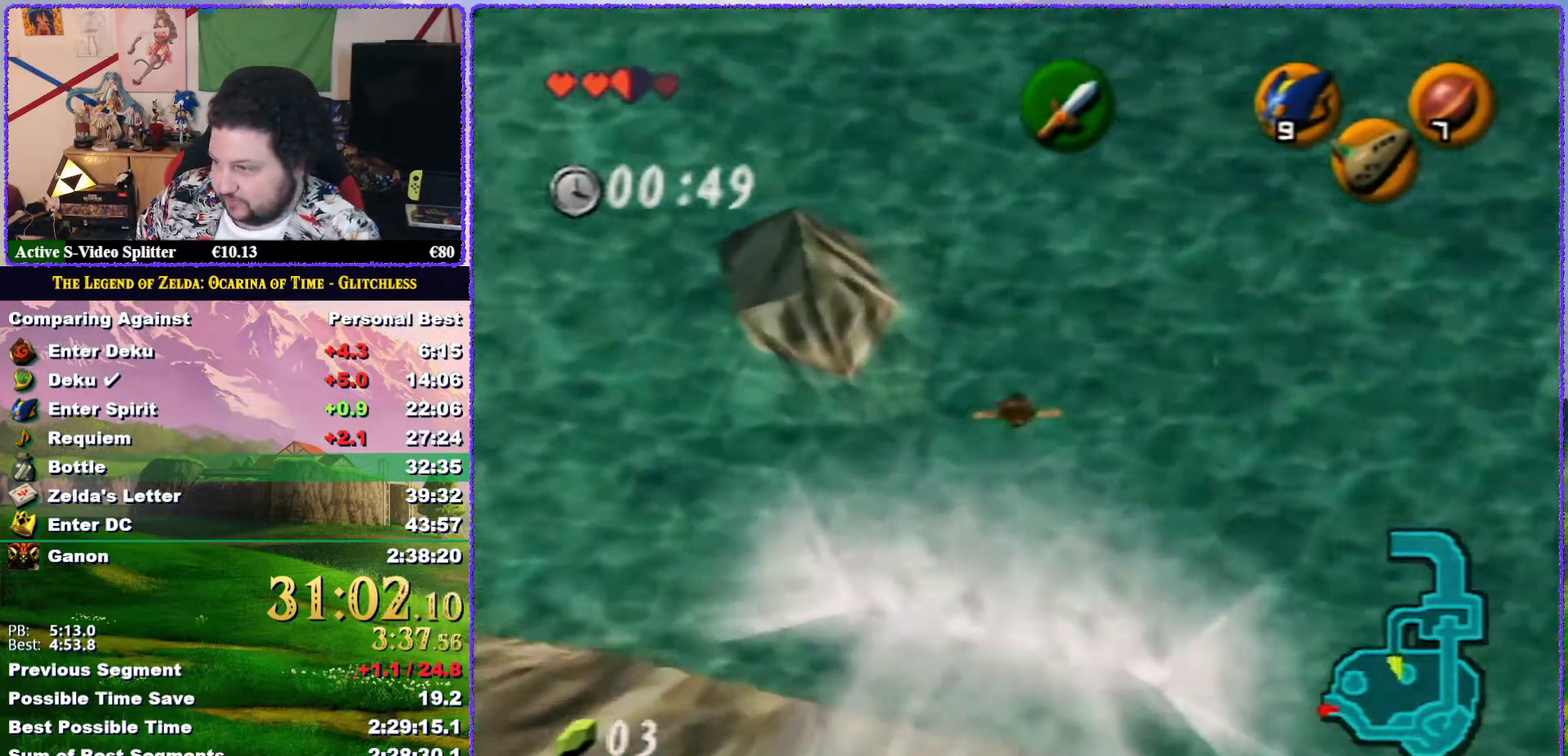
{"buttons": [], "left_stick": "up", "events": [[417, "left_stick", "up"]]}
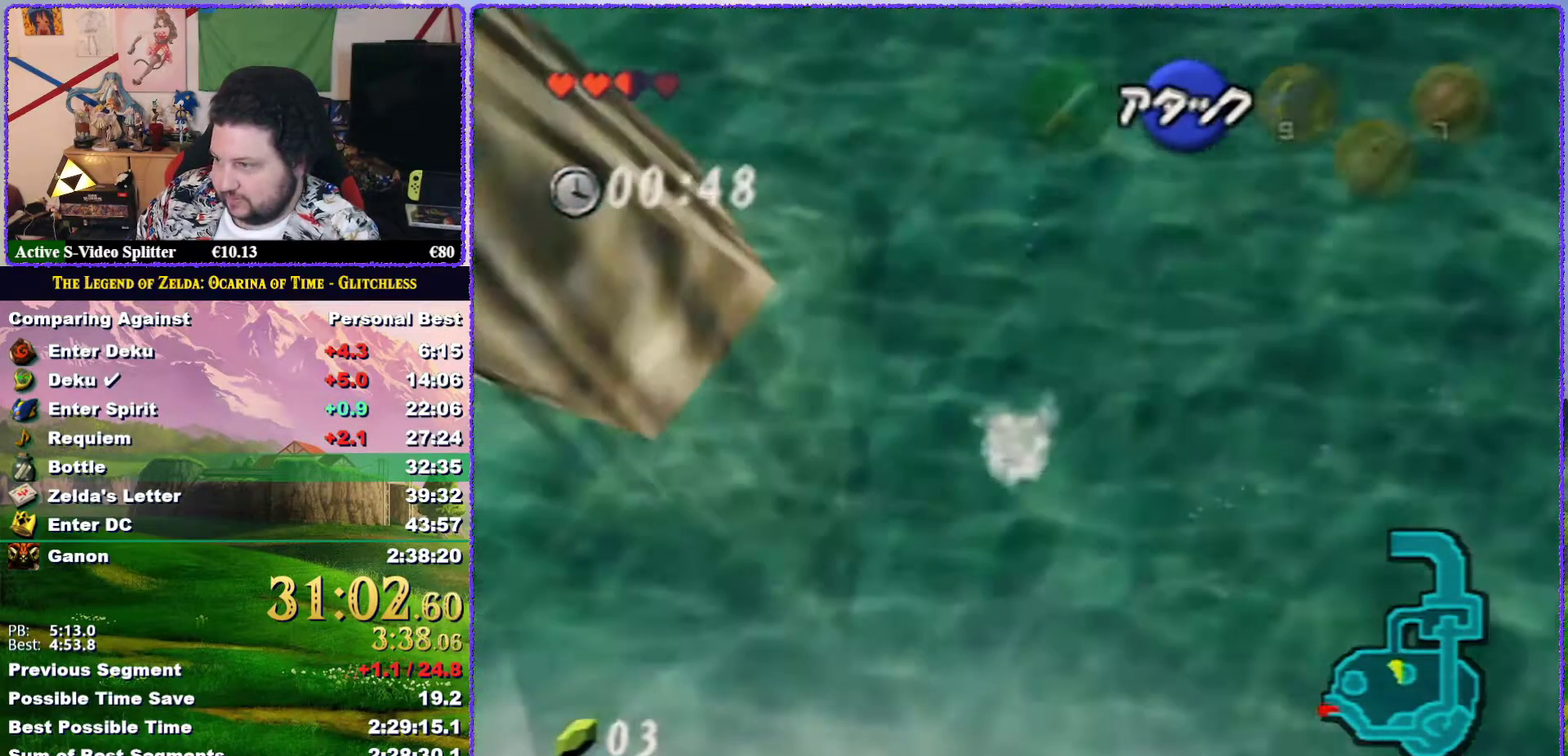
{"buttons": ["B"], "left_stick": "up", "events": [[67, "B", "down"], [117, "B", "up"], [200, "B", "down"], [283, "B", "up"], [350, "B", "down"]]}
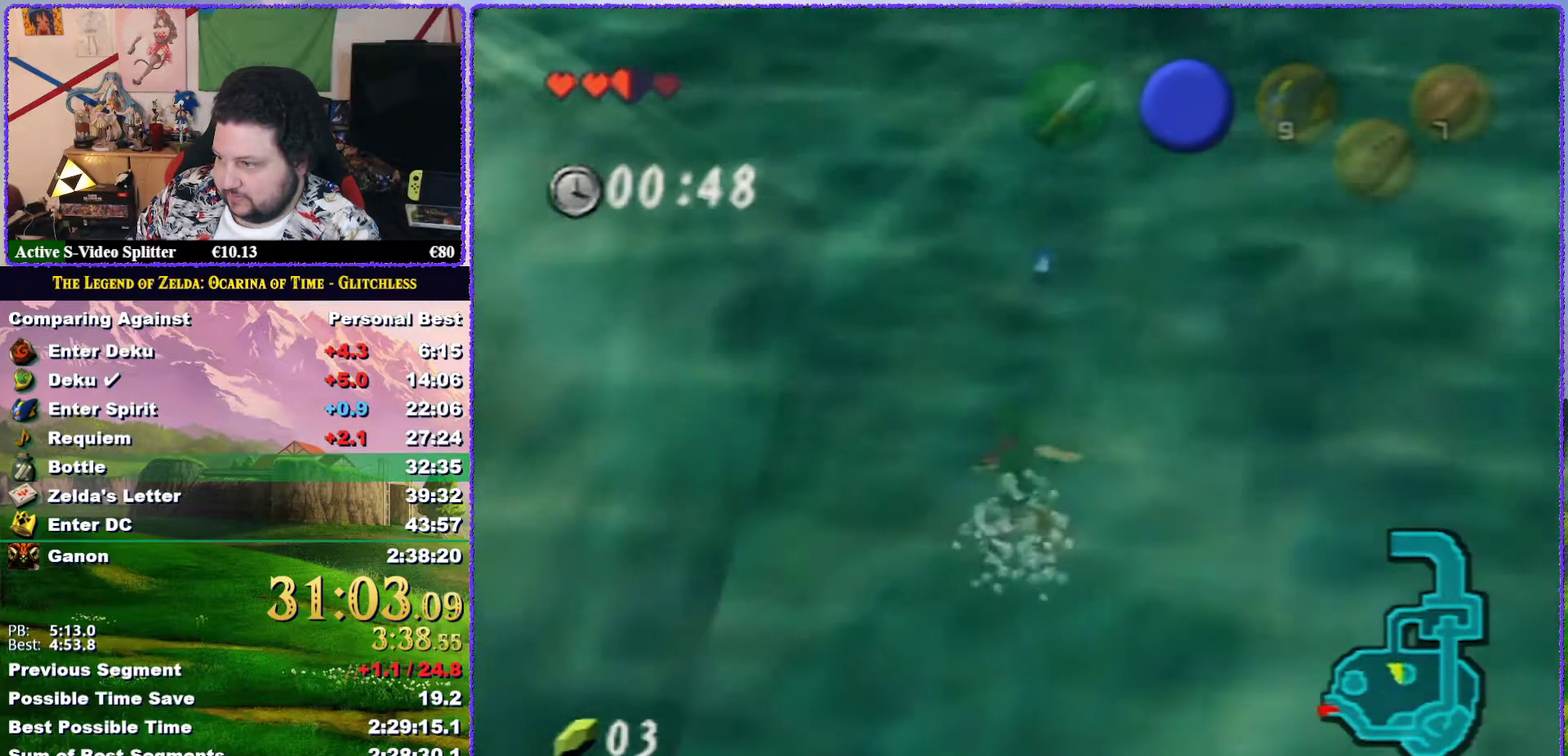
{"buttons": ["B"], "left_stick": "up", "events": [[33, "B", "up"], [100, "B", "down"], [183, "B", "up"], [233, "B", "down"], [300, "B", "up"], [367, "B", "down"], [433, "B", "up"], [500, "B", "down"]]}
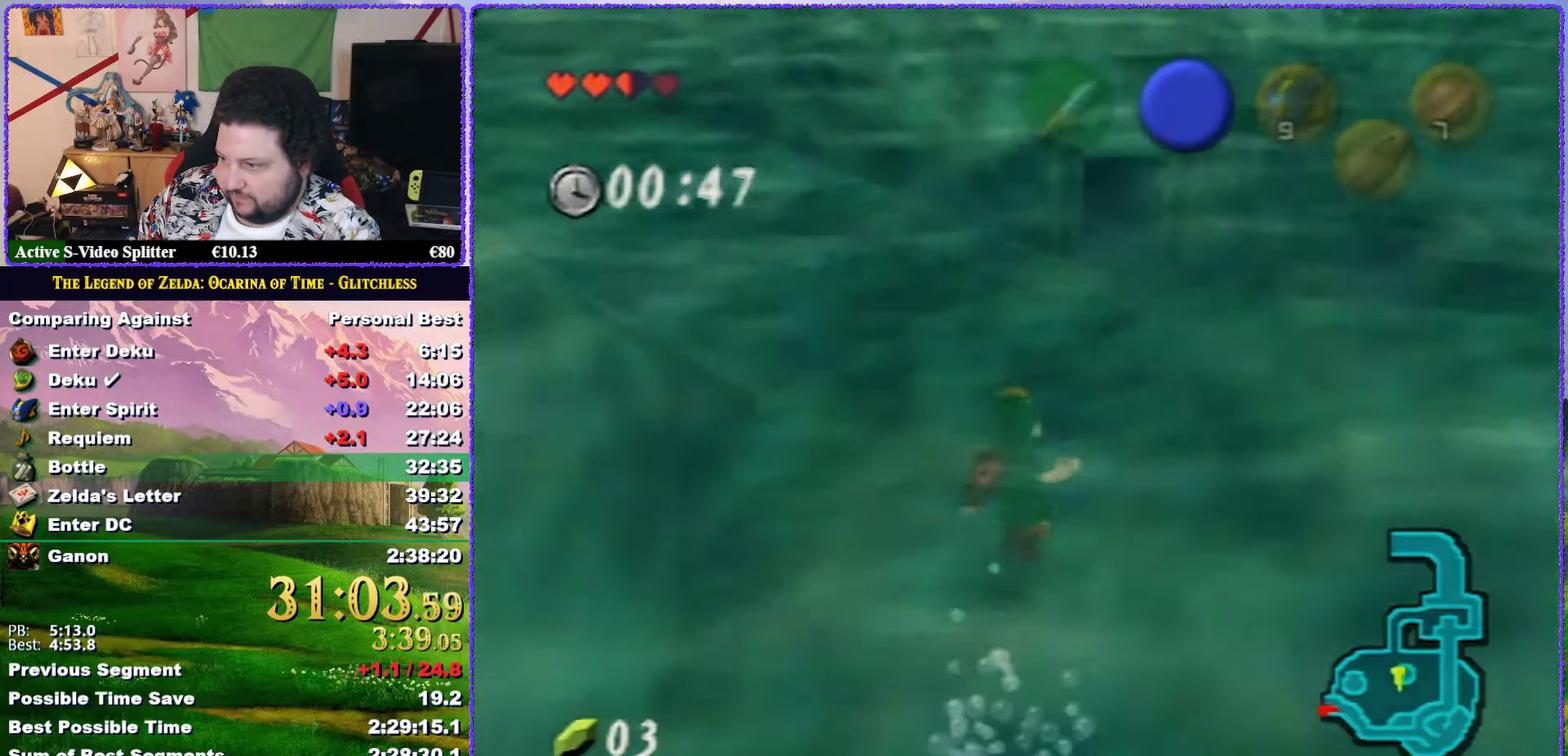
{"buttons": [], "left_stick": "center", "events": [[183, "B", "up"], [250, "B", "down"], [483, "B", "up"], [483, "left_stick", "center"]]}
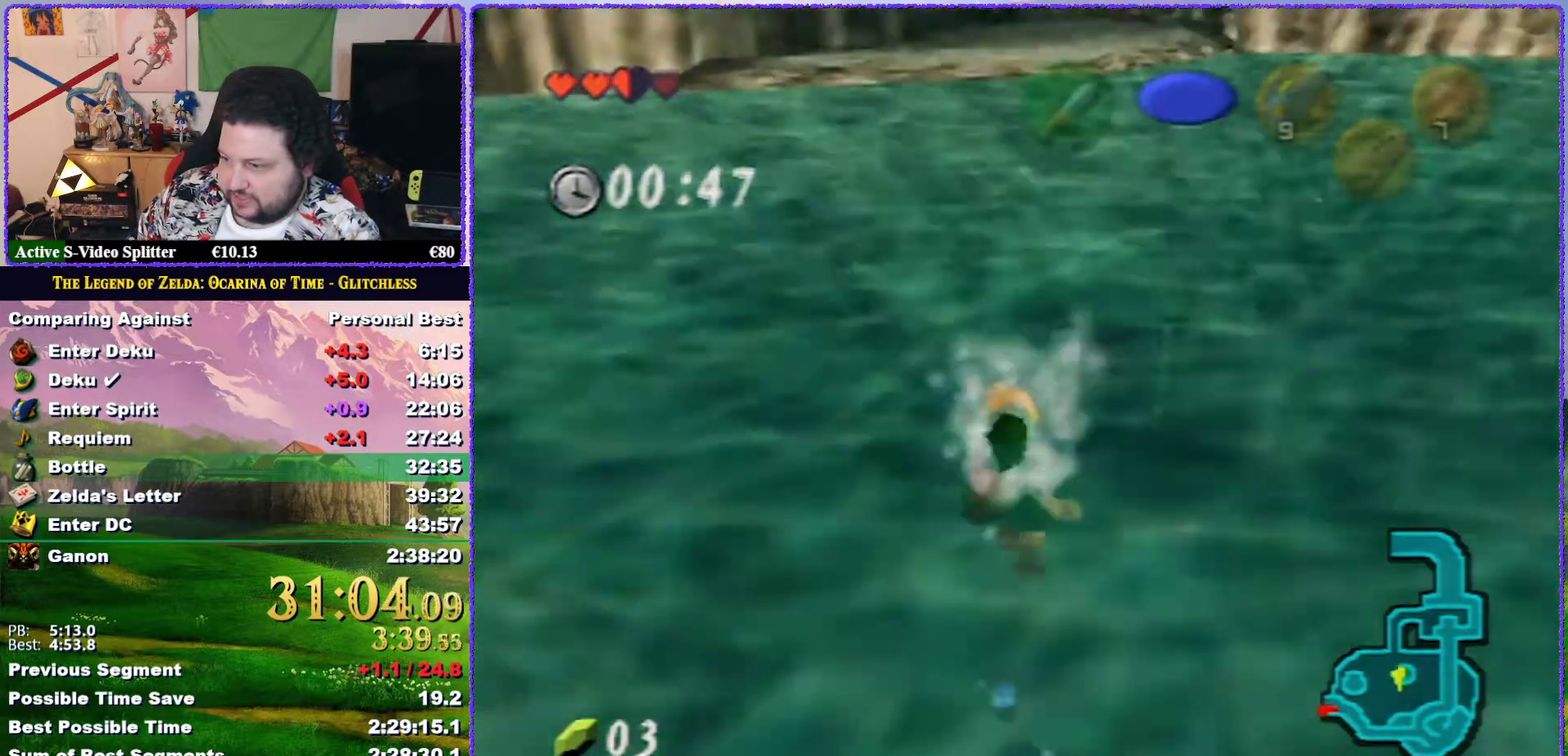
{"buttons": [], "left_stick": "center", "events": []}
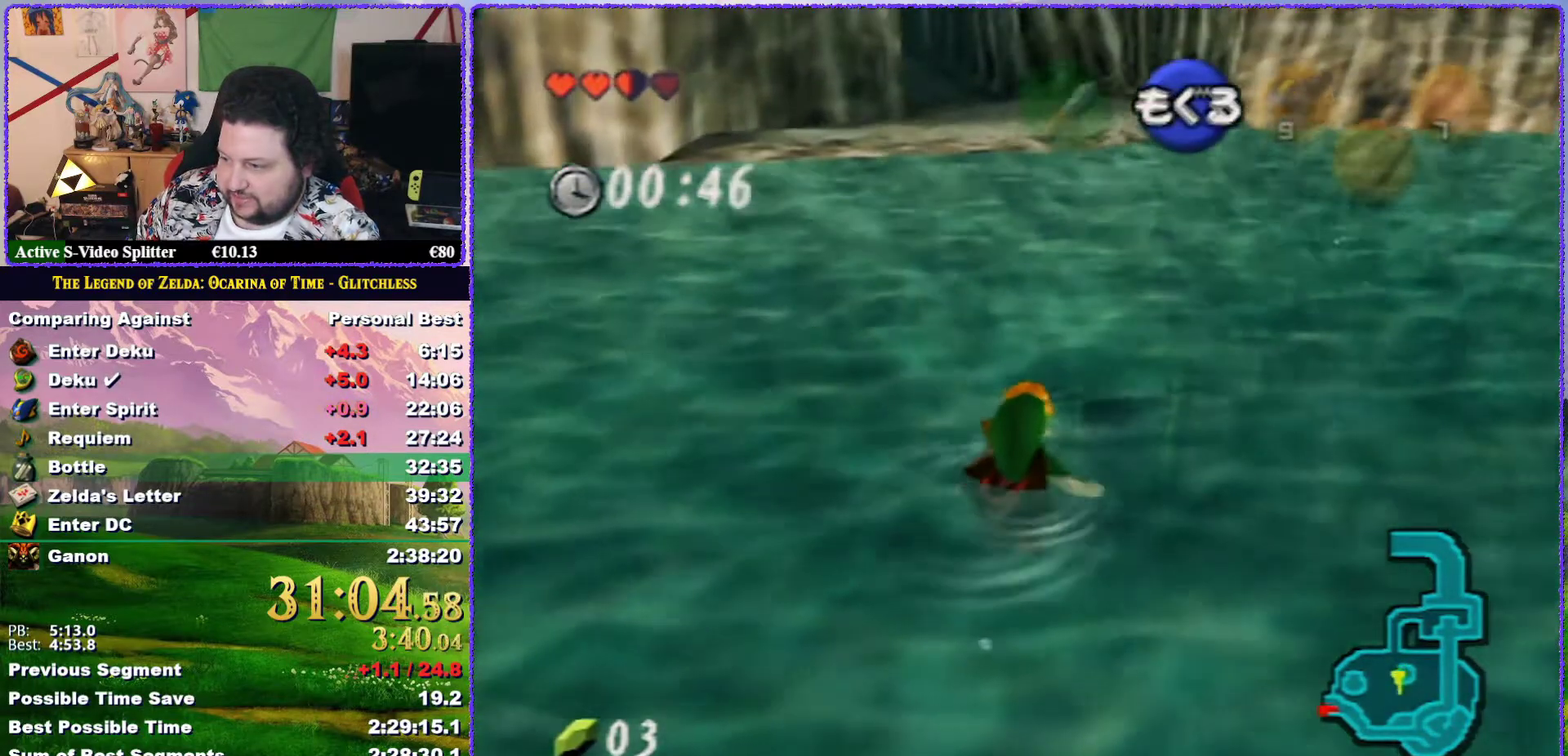
{"buttons": [], "left_stick": "down", "events": [[183, "left_stick", "down"]]}
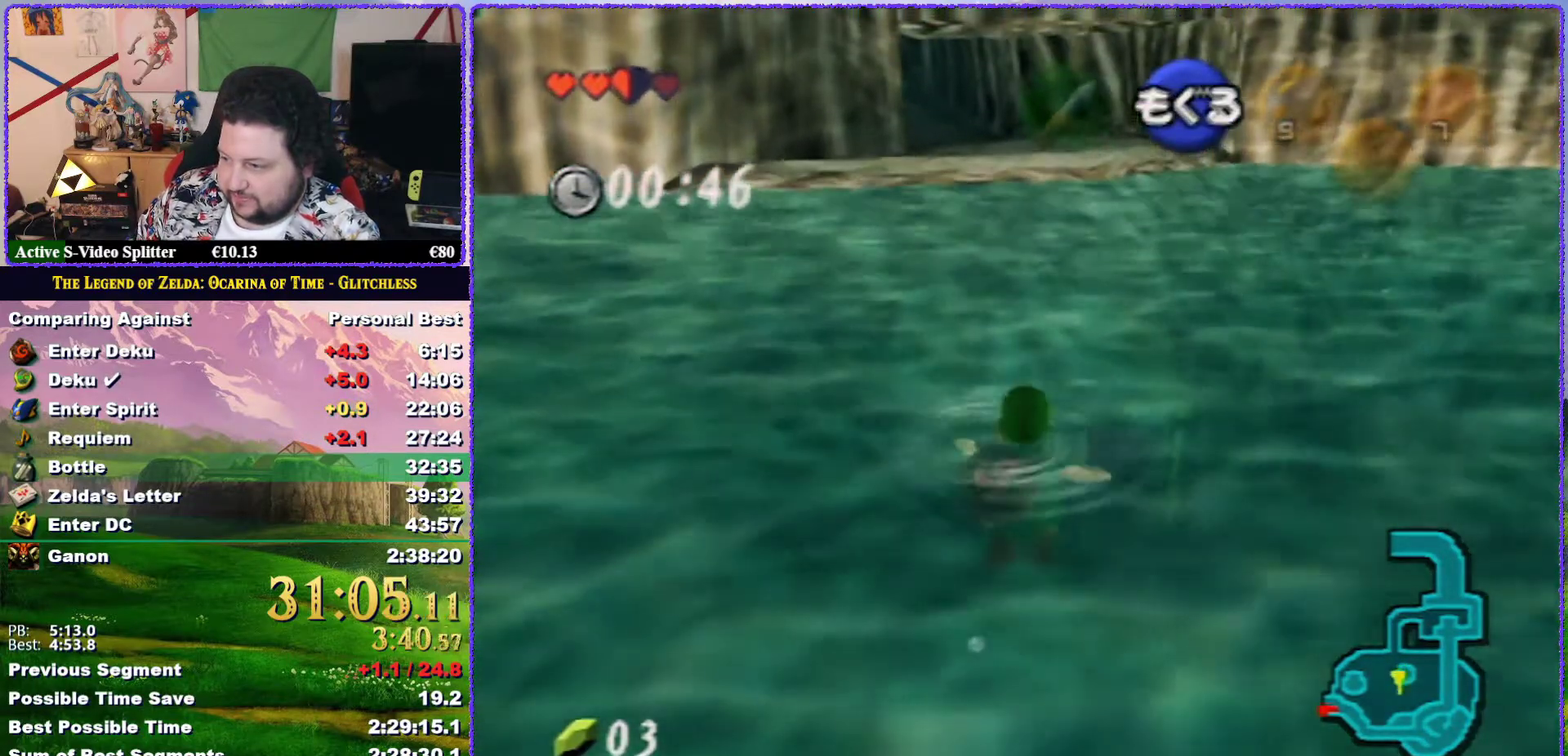
{"buttons": [], "left_stick": "center", "events": [[33, "left_stick", "center"], [183, "left_stick", "down"], [317, "Z", "down"], [367, "left_stick", "center"], [500, "Z", "up"]]}
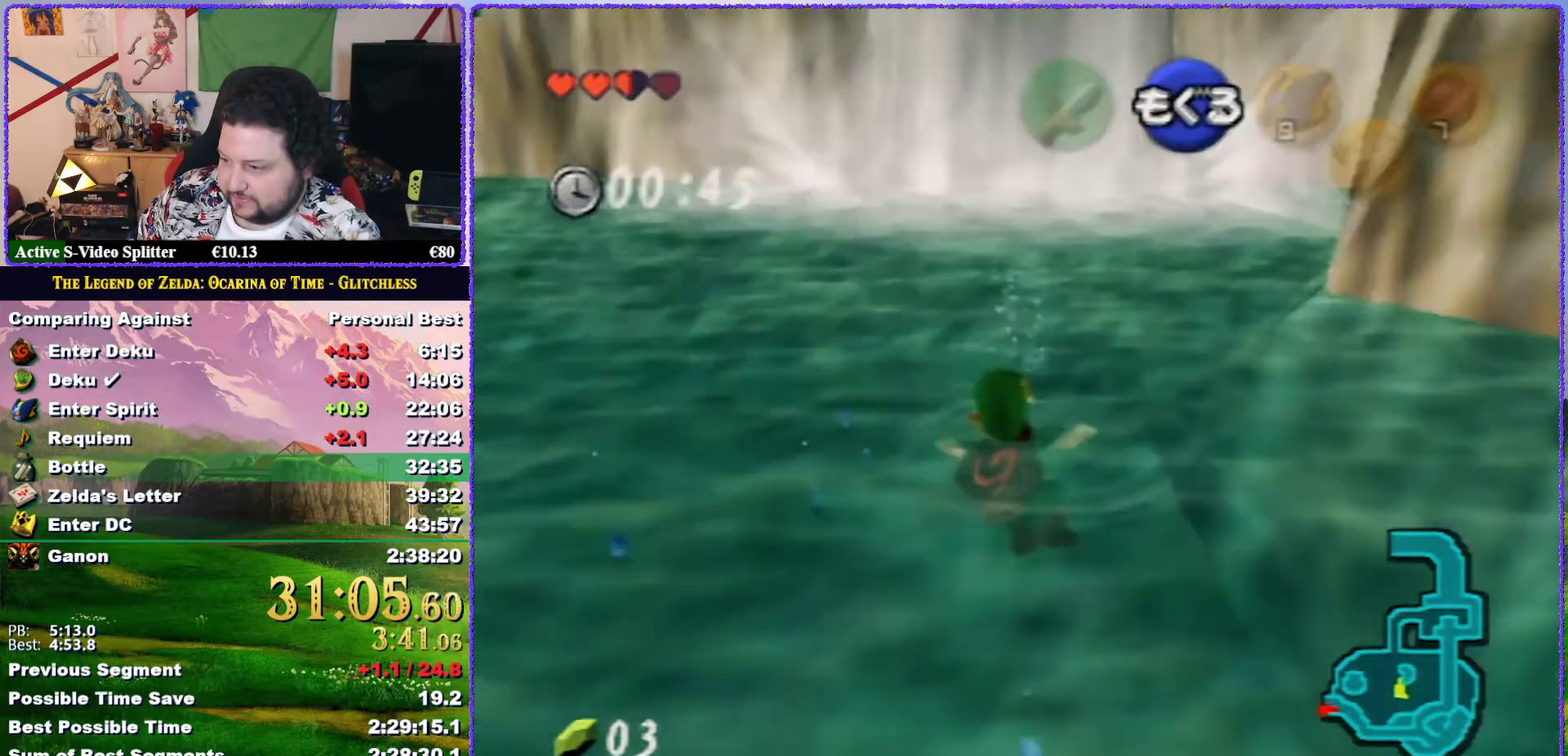
{"buttons": ["A"], "left_stick": "center", "events": [[67, "A", "down"]]}
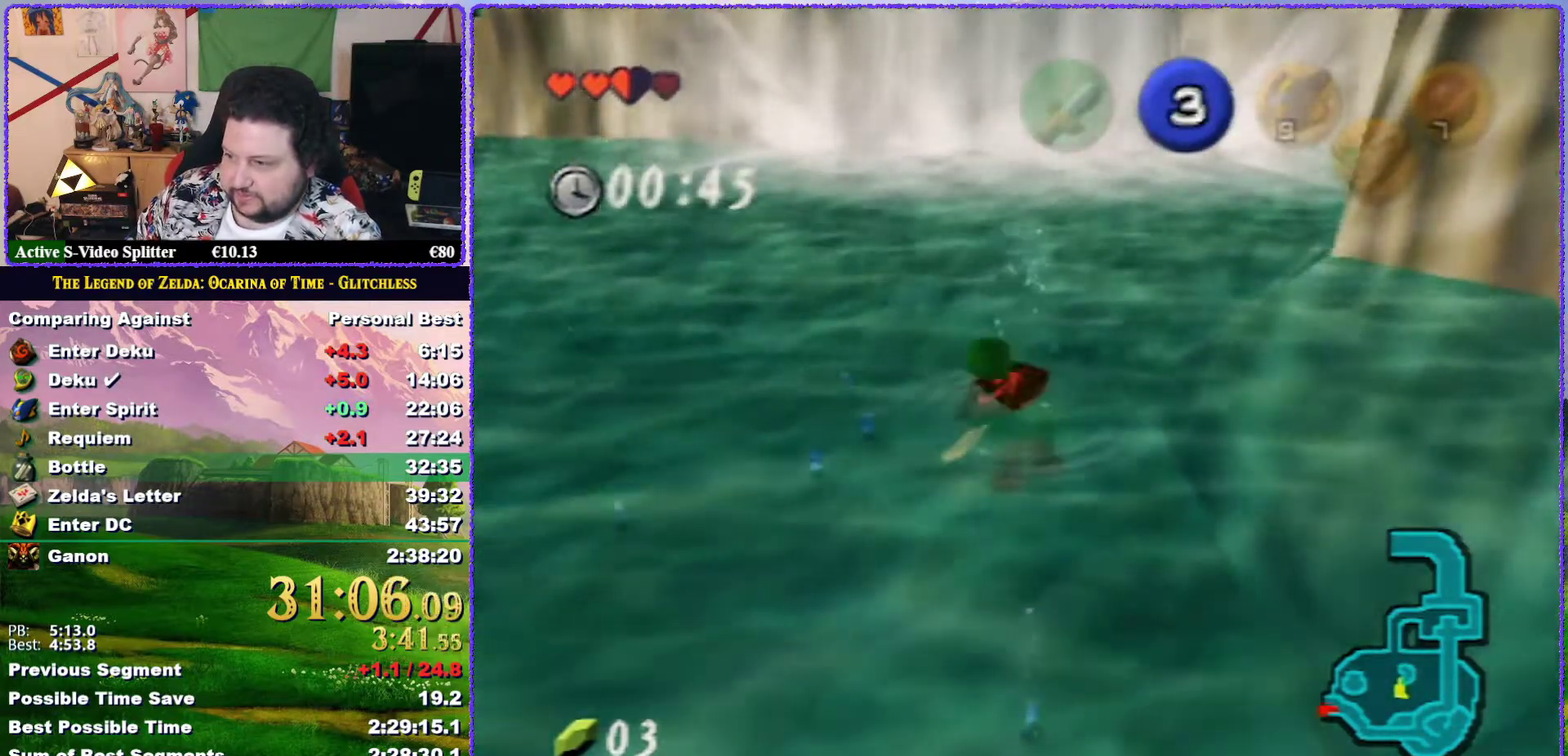
{"buttons": ["A"], "left_stick": "up", "events": [[217, "left_stick", "up"]]}
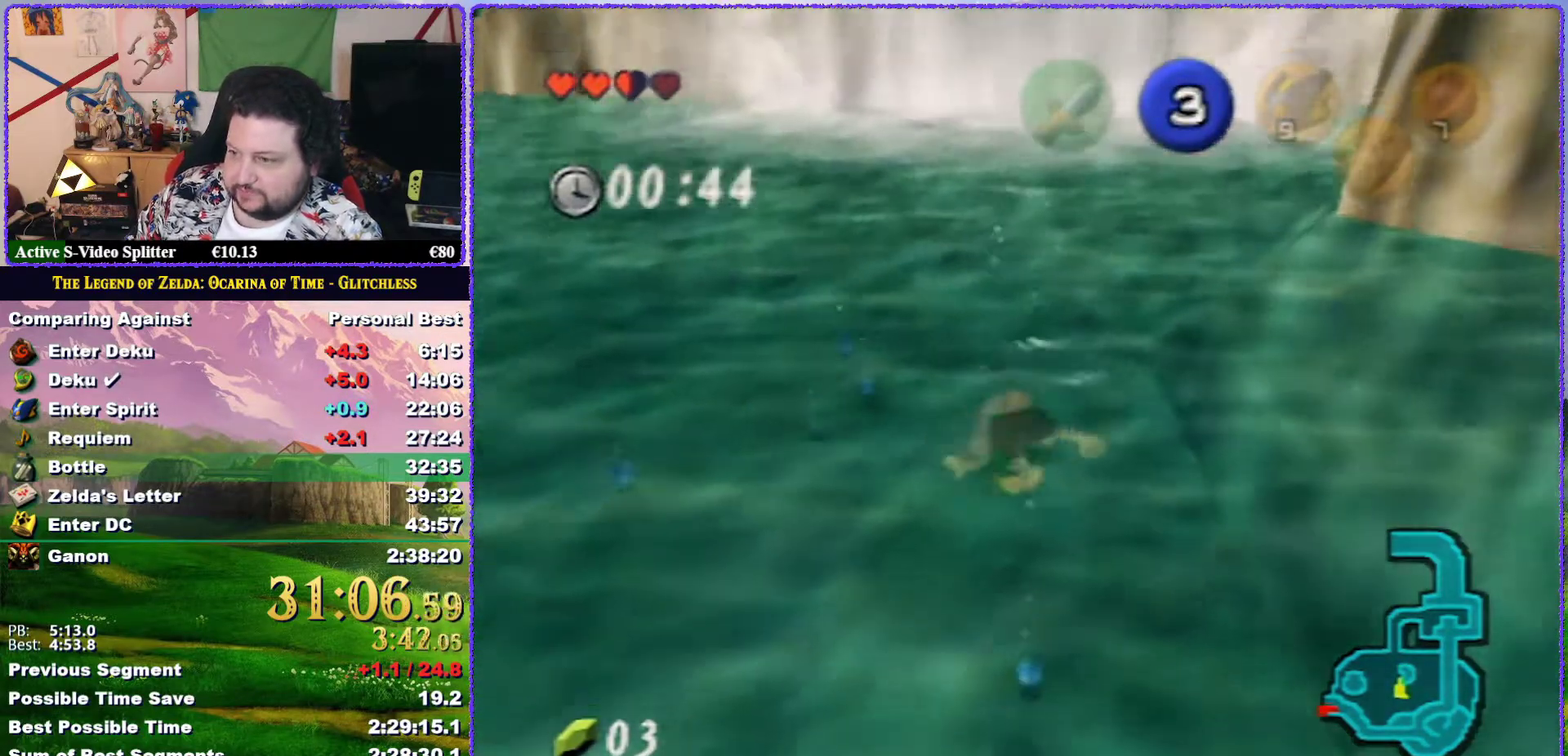
{"buttons": ["A"], "left_stick": "up", "events": []}
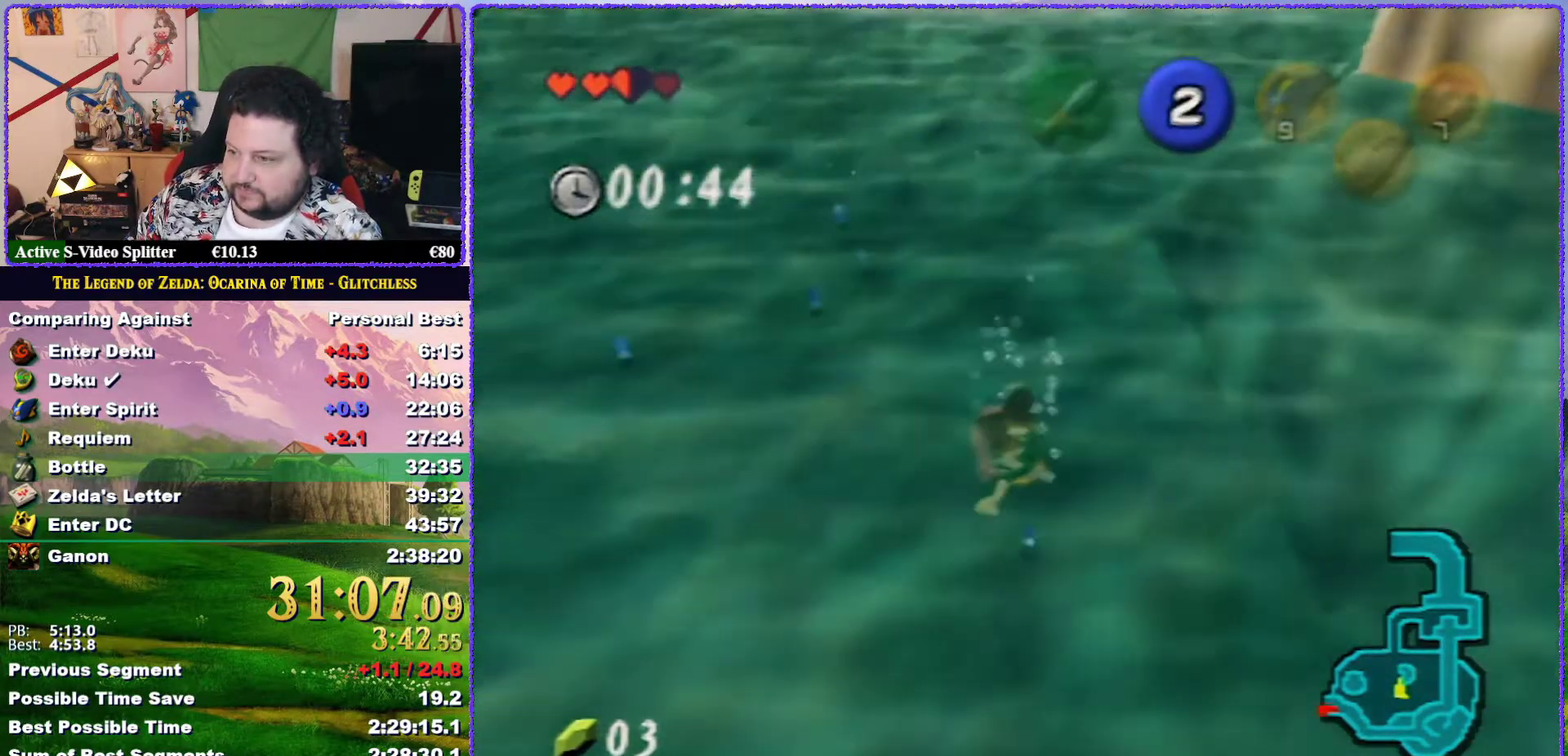
{"buttons": ["A"], "left_stick": "up", "events": []}
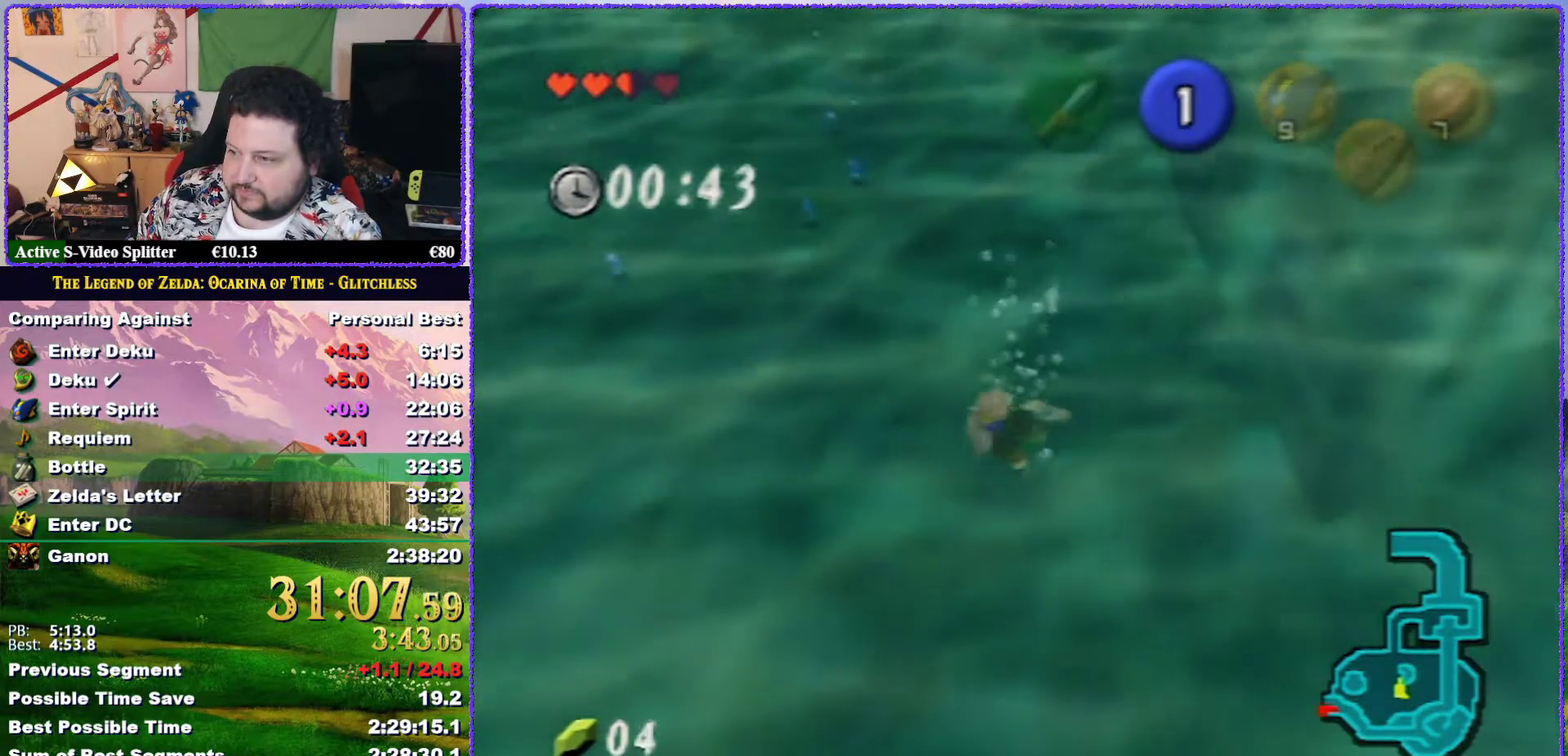
{"buttons": ["A"], "left_stick": "up-left", "events": [[67, "left_stick", "up-left"]]}
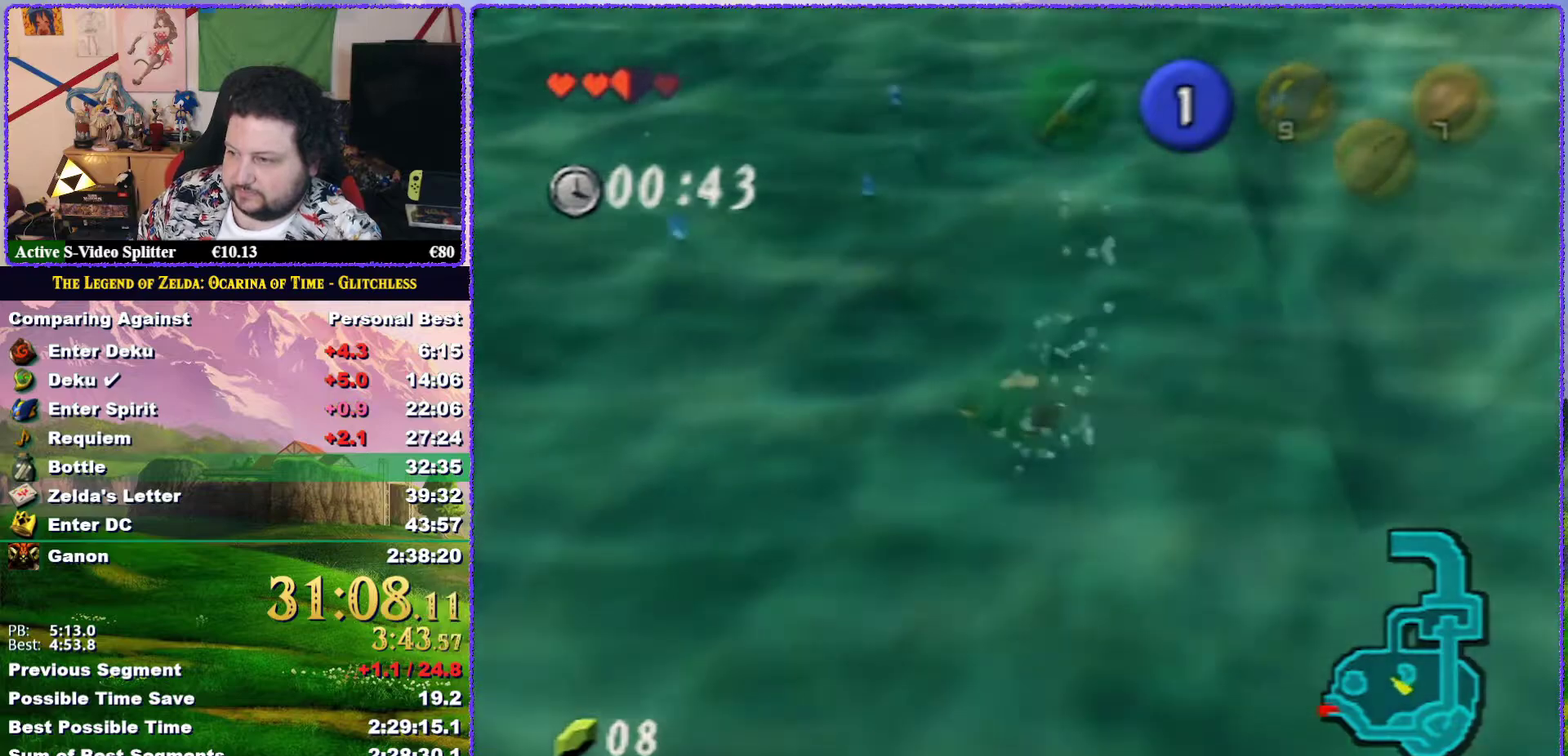
{"buttons": ["A"], "left_stick": "up", "events": [[83, "left_stick", "up"], [267, "left_stick", "up-left"], [467, "left_stick", "up"]]}
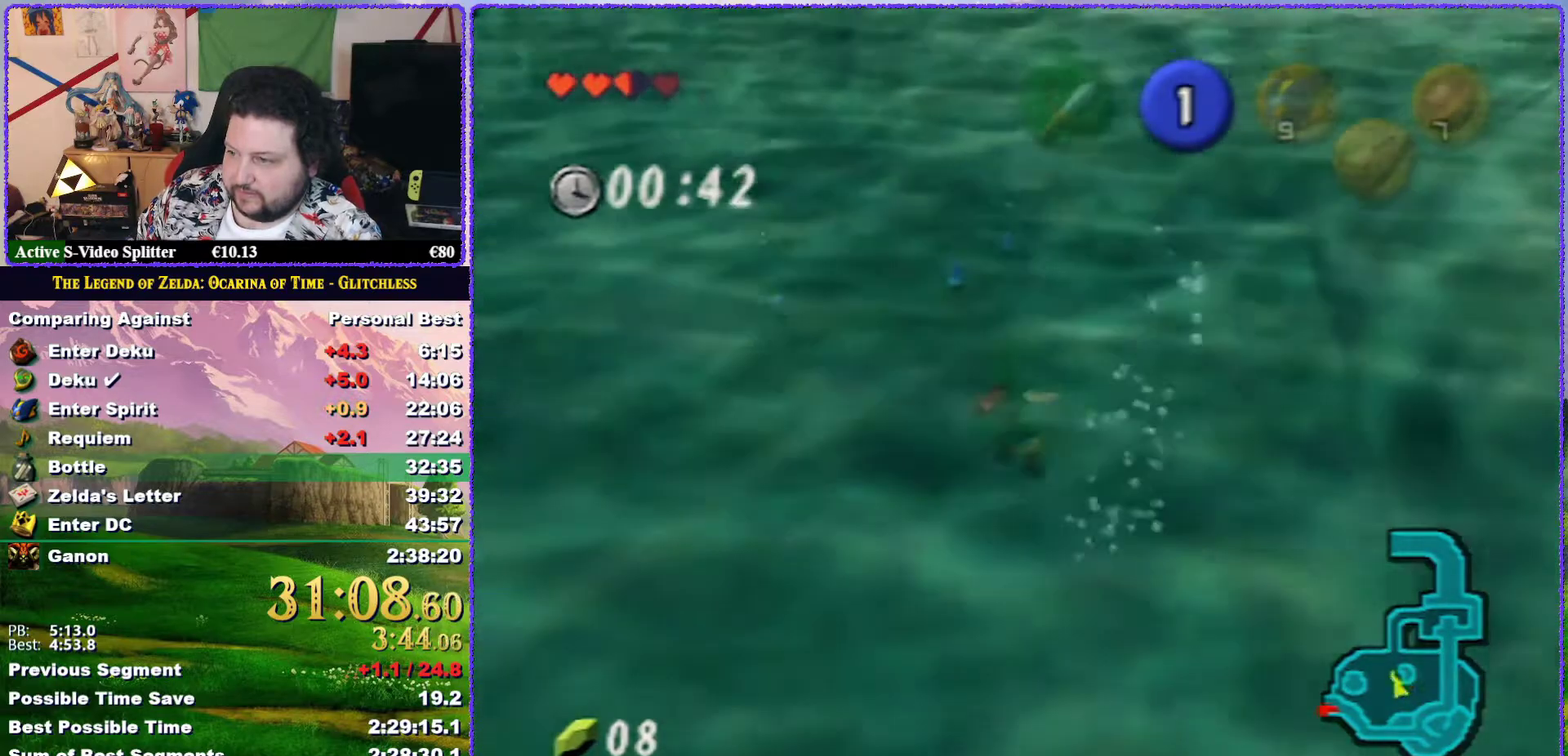
{"buttons": [], "left_stick": "up", "events": [[67, "A", "up"]]}
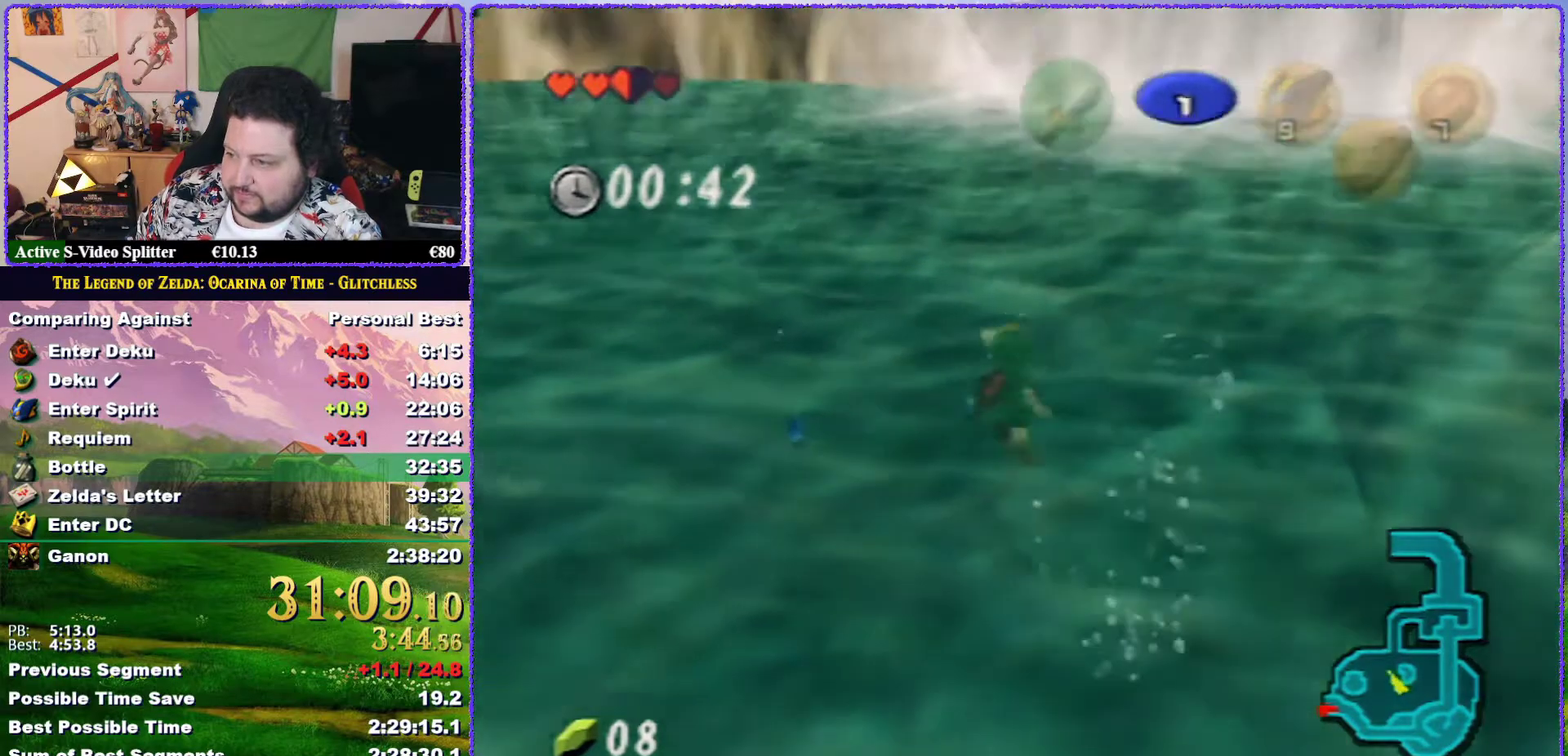
{"buttons": [], "left_stick": "center", "events": [[217, "left_stick", "center"]]}
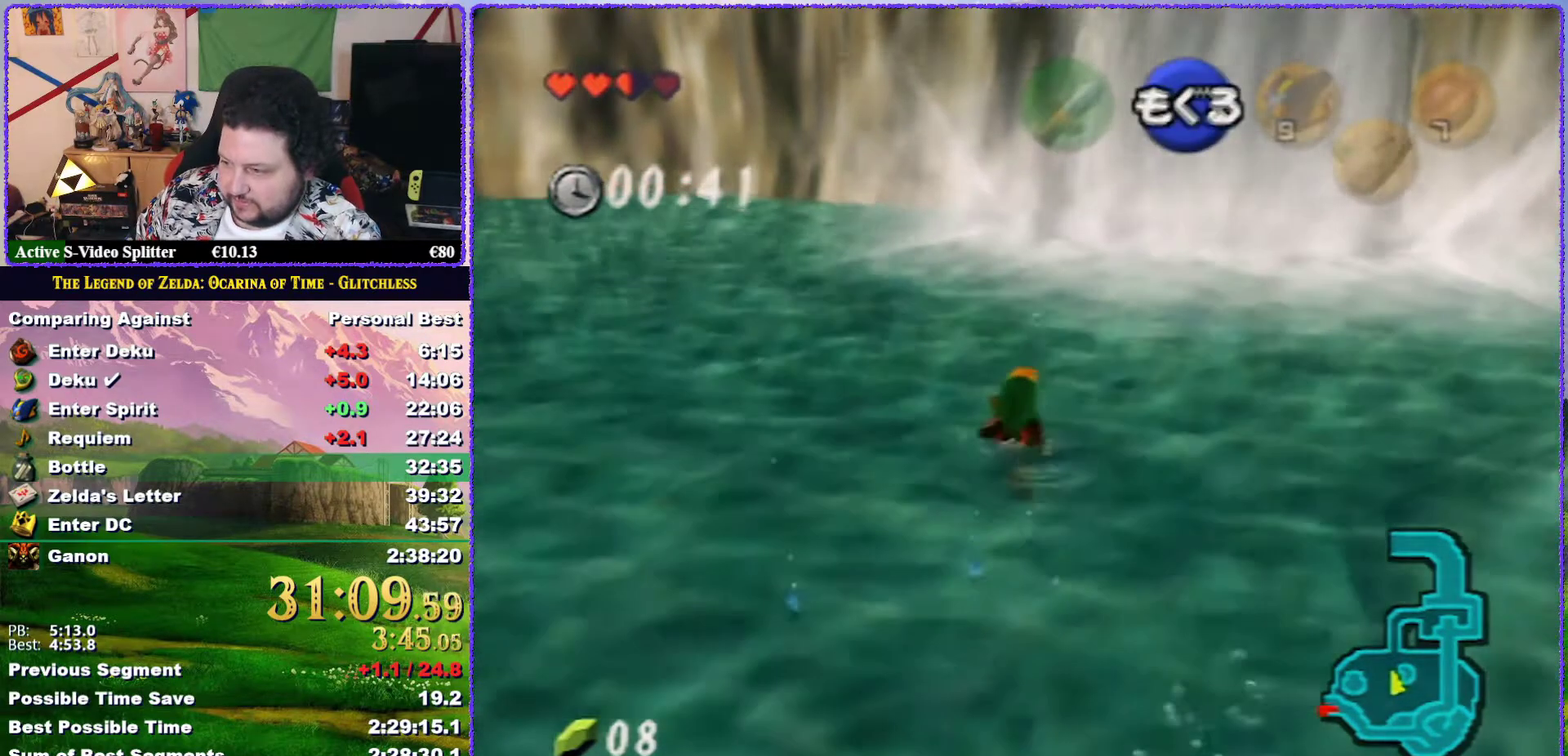
{"buttons": [], "left_stick": "up", "events": [[317, "left_stick", "up"]]}
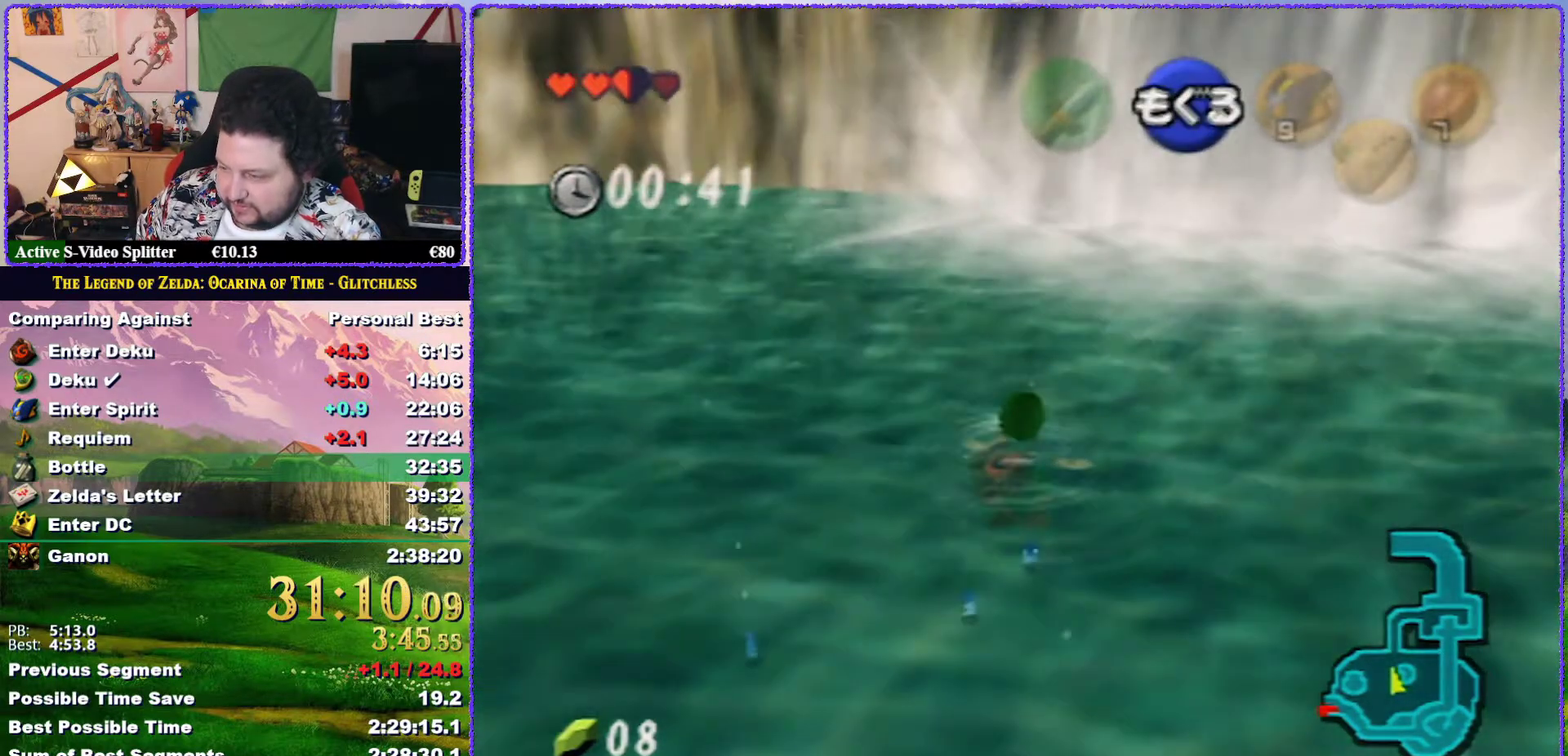
{"buttons": [], "left_stick": "up", "events": []}
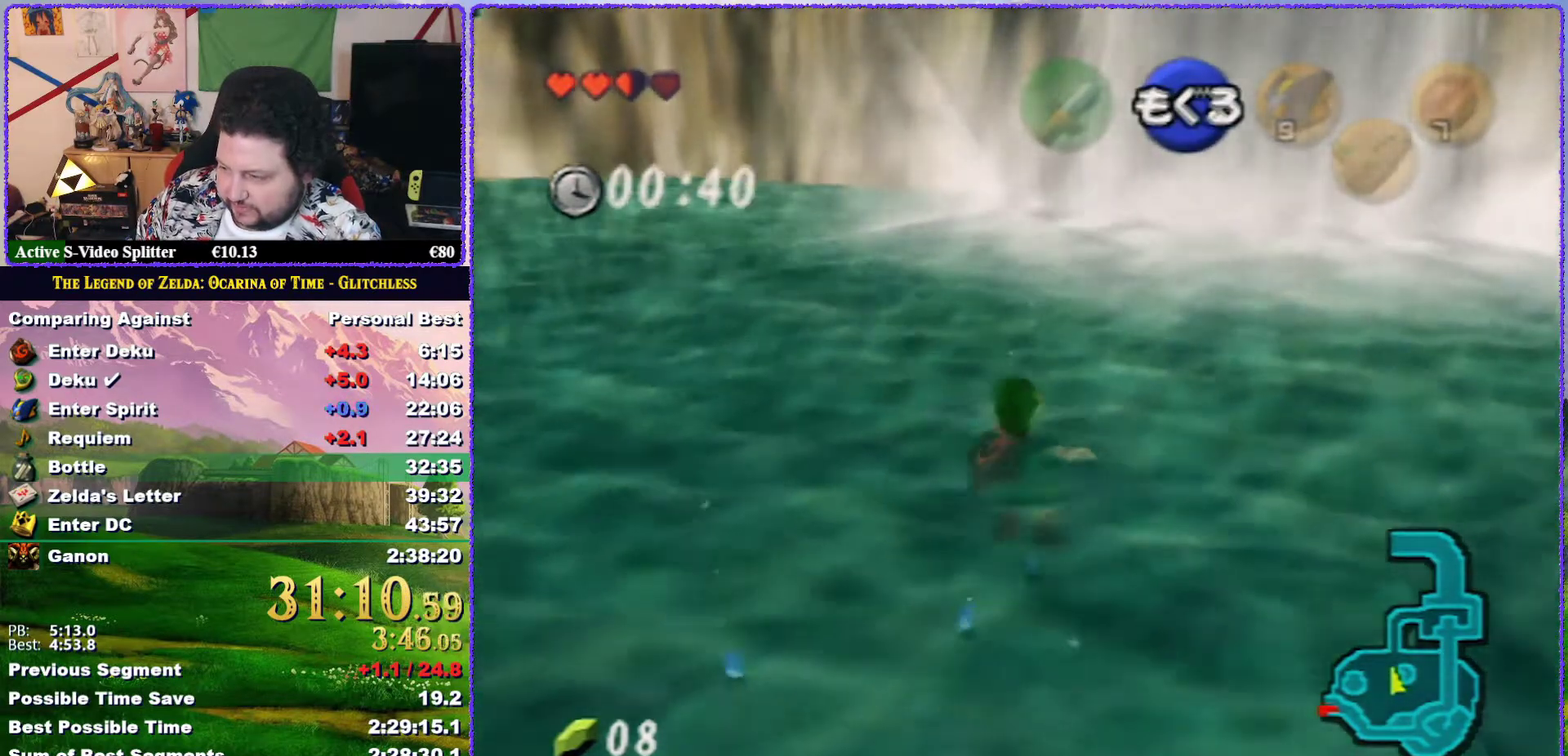
{"buttons": [], "left_stick": "up", "events": []}
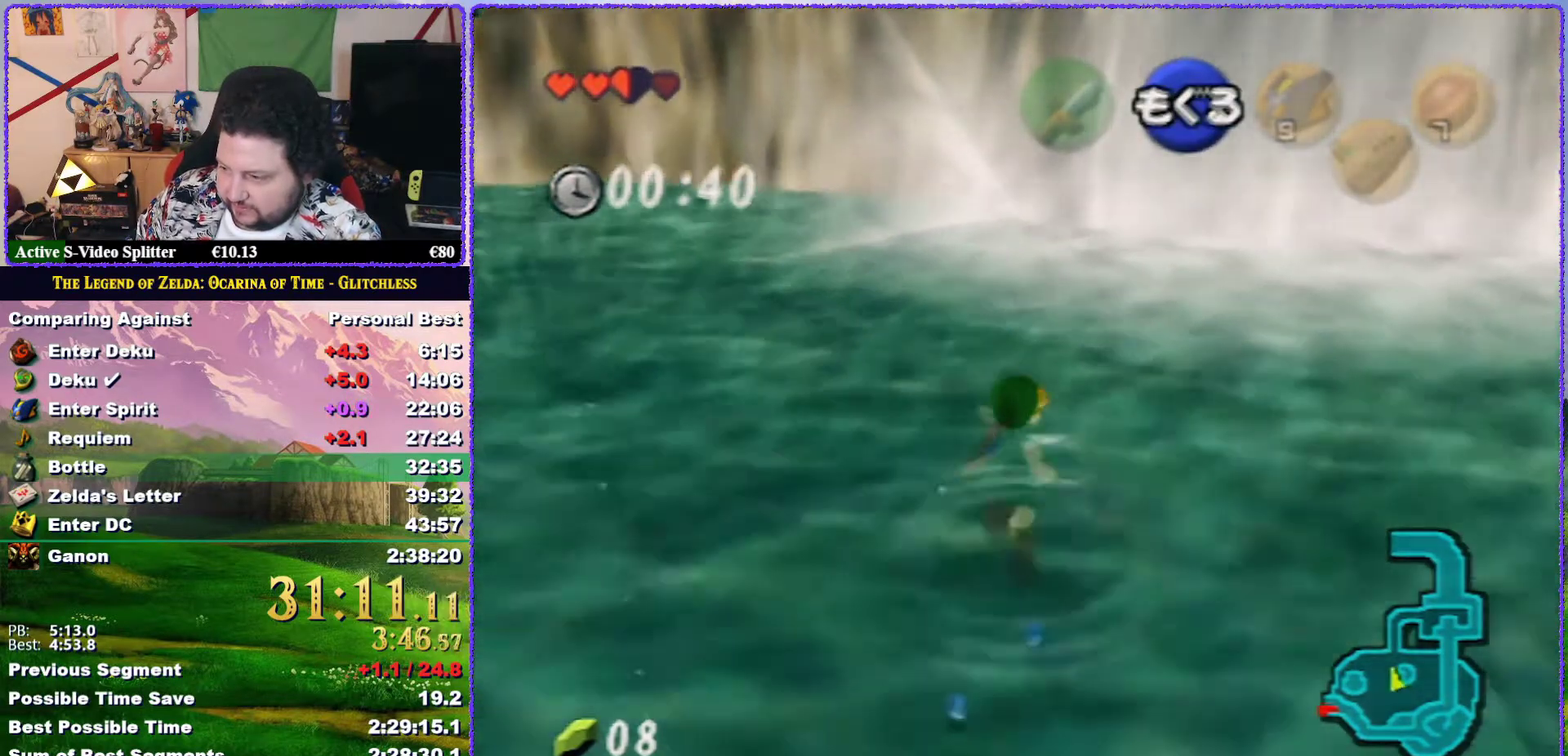
{"buttons": ["A"], "left_stick": "up", "events": [[283, "A", "down"]]}
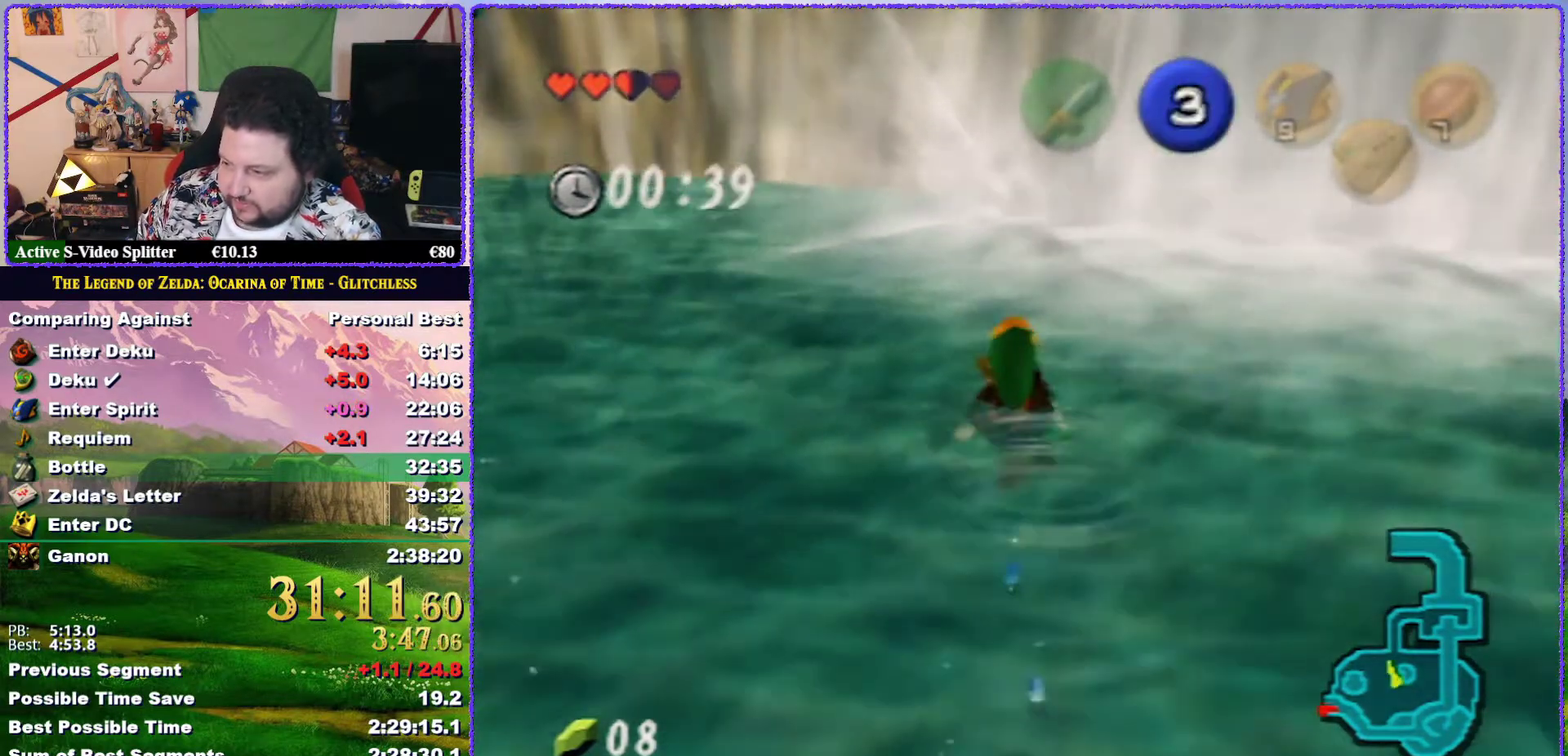
{"buttons": ["A"], "left_stick": "up", "events": []}
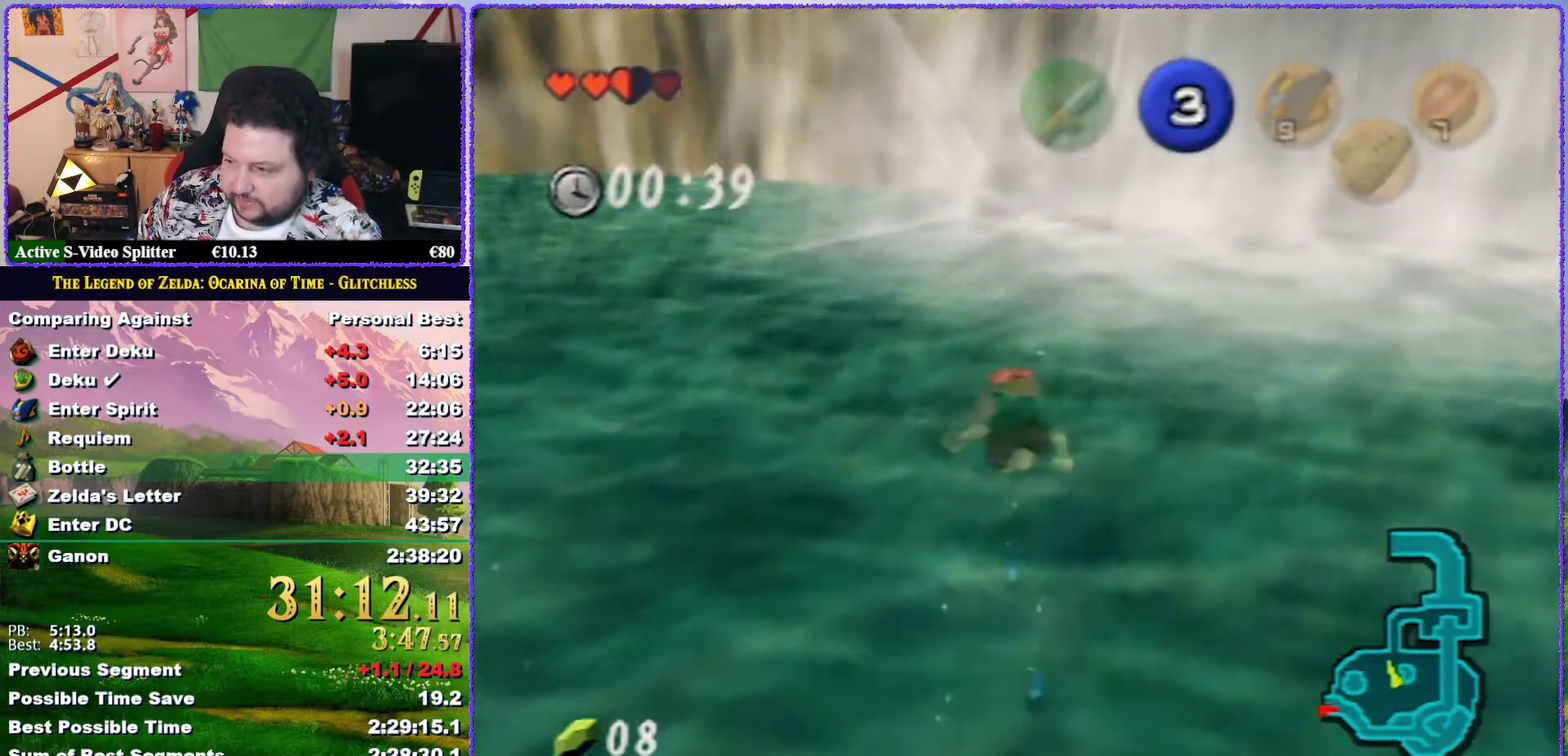
{"buttons": ["A"], "left_stick": "up", "events": []}